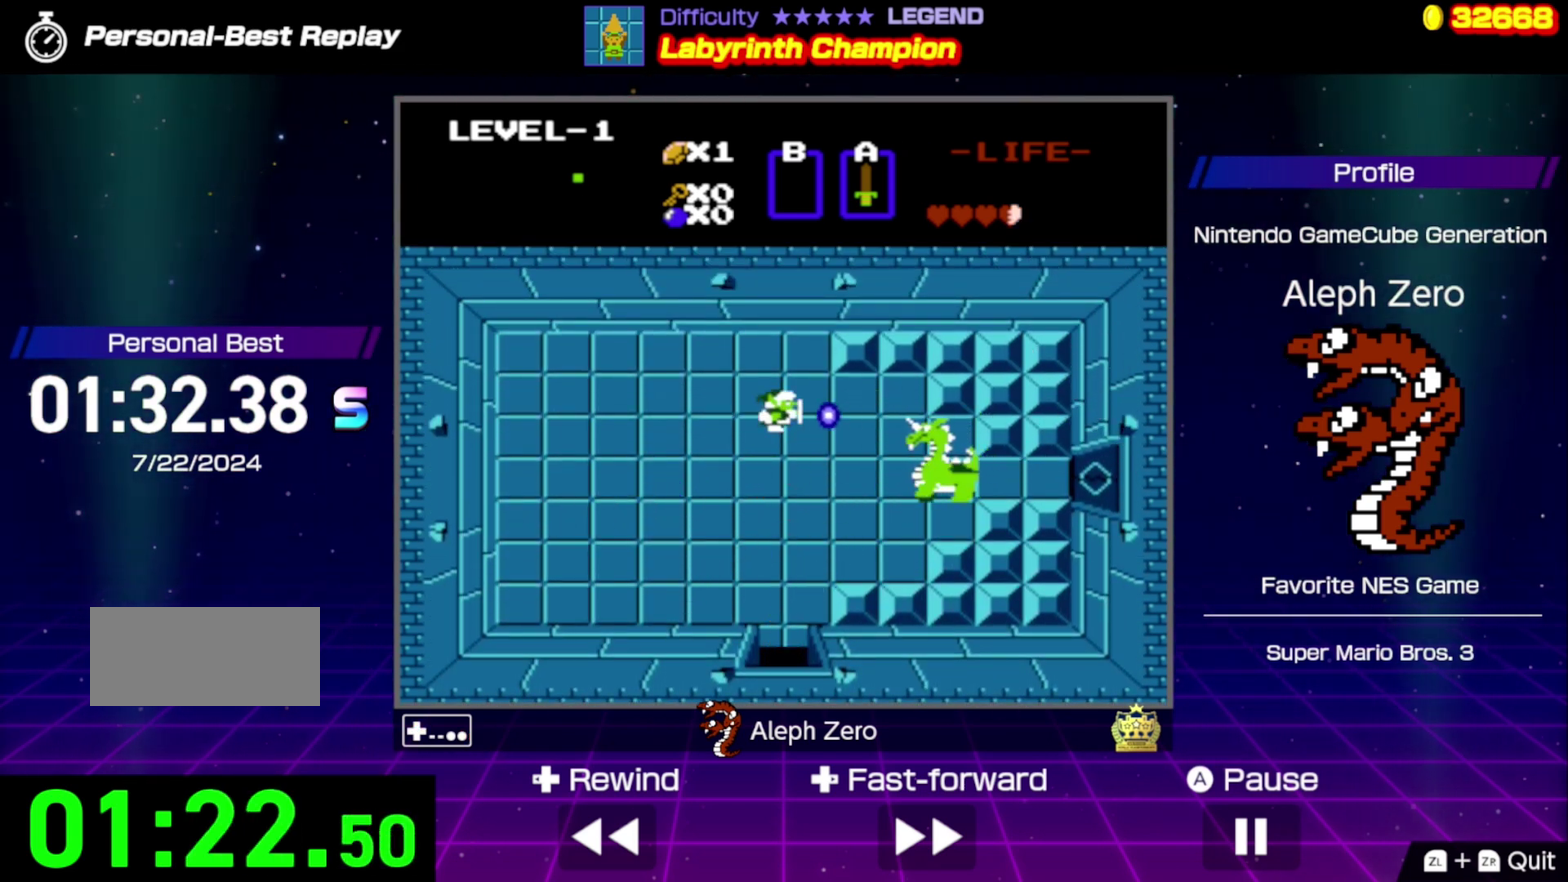
Gameplay with a controller (Nintendo layout); each line is a JSON object with the inputs held at the frame after it. "events" lists button and stick changes between this image and that frame as [ms after this image, input, new state], when the widget could be followed in between. Not read: L3 R3.
{"buttons": ["A"], "events": [[100, "DPAD_RIGHT", "down"], [467, "A", "down"], [500, "DPAD_RIGHT", "up"]]}
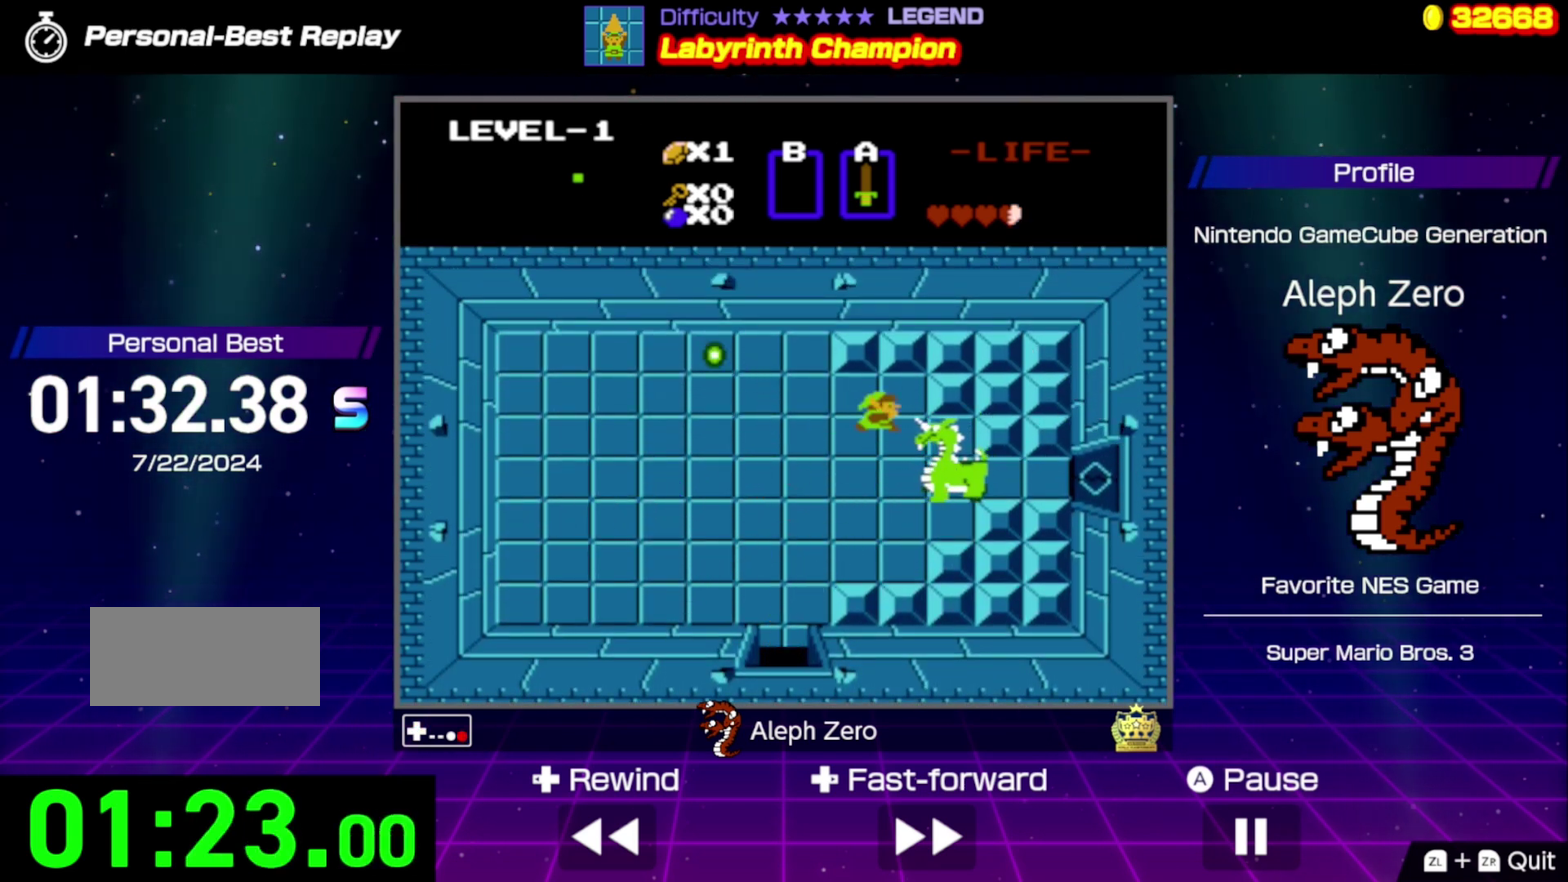
{"buttons": ["DPAD_RIGHT"], "events": [[267, "A", "up"], [400, "DPAD_RIGHT", "down"]]}
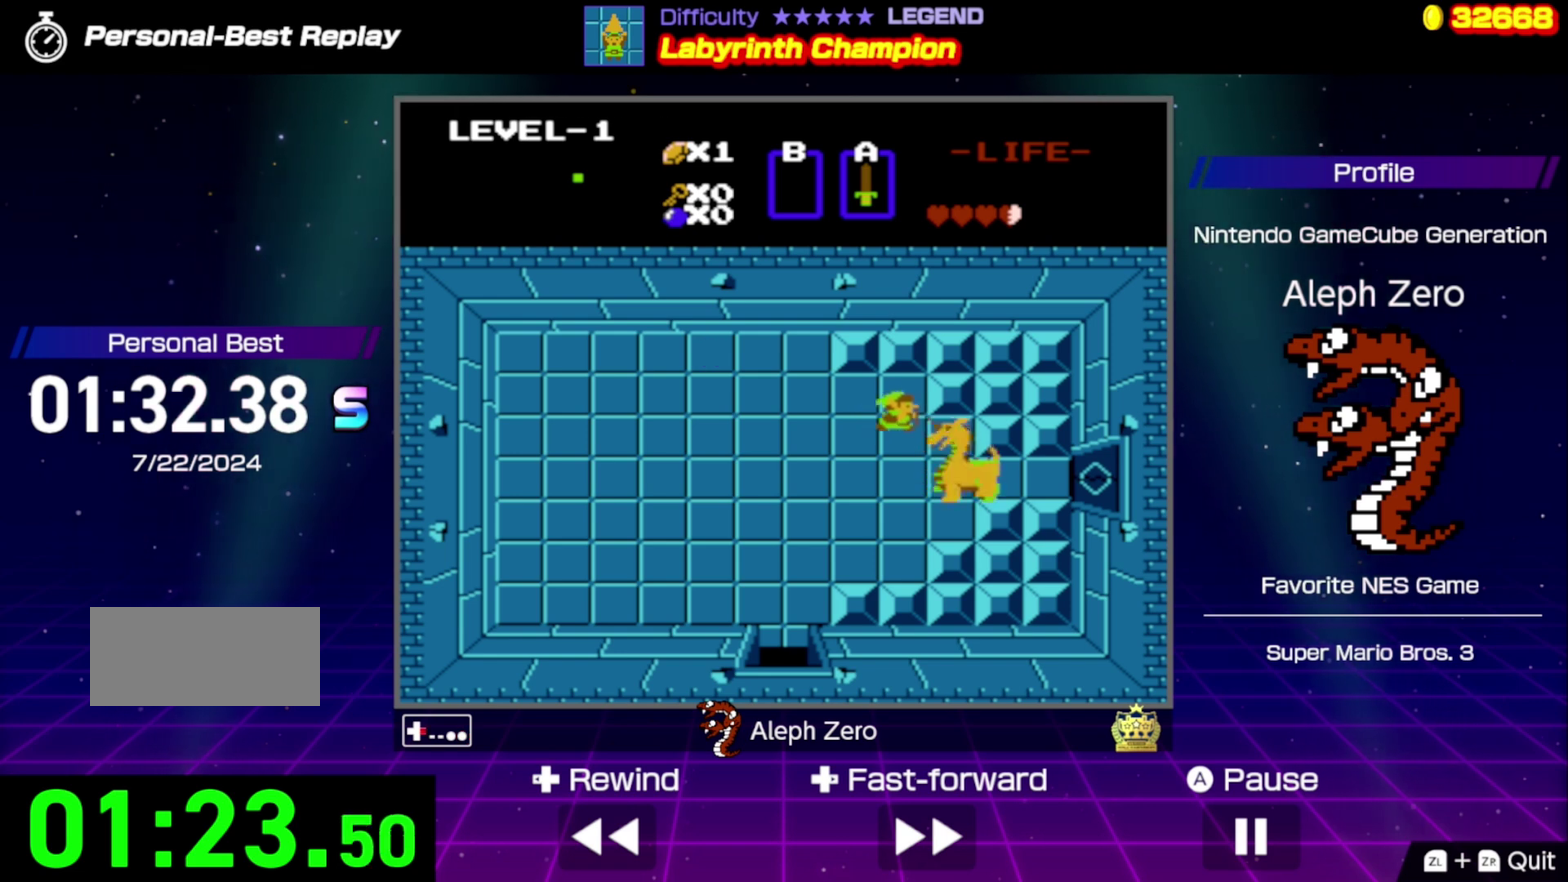
{"buttons": [], "events": [[34, "A", "down"], [67, "DPAD_RIGHT", "up"], [234, "A", "up"]]}
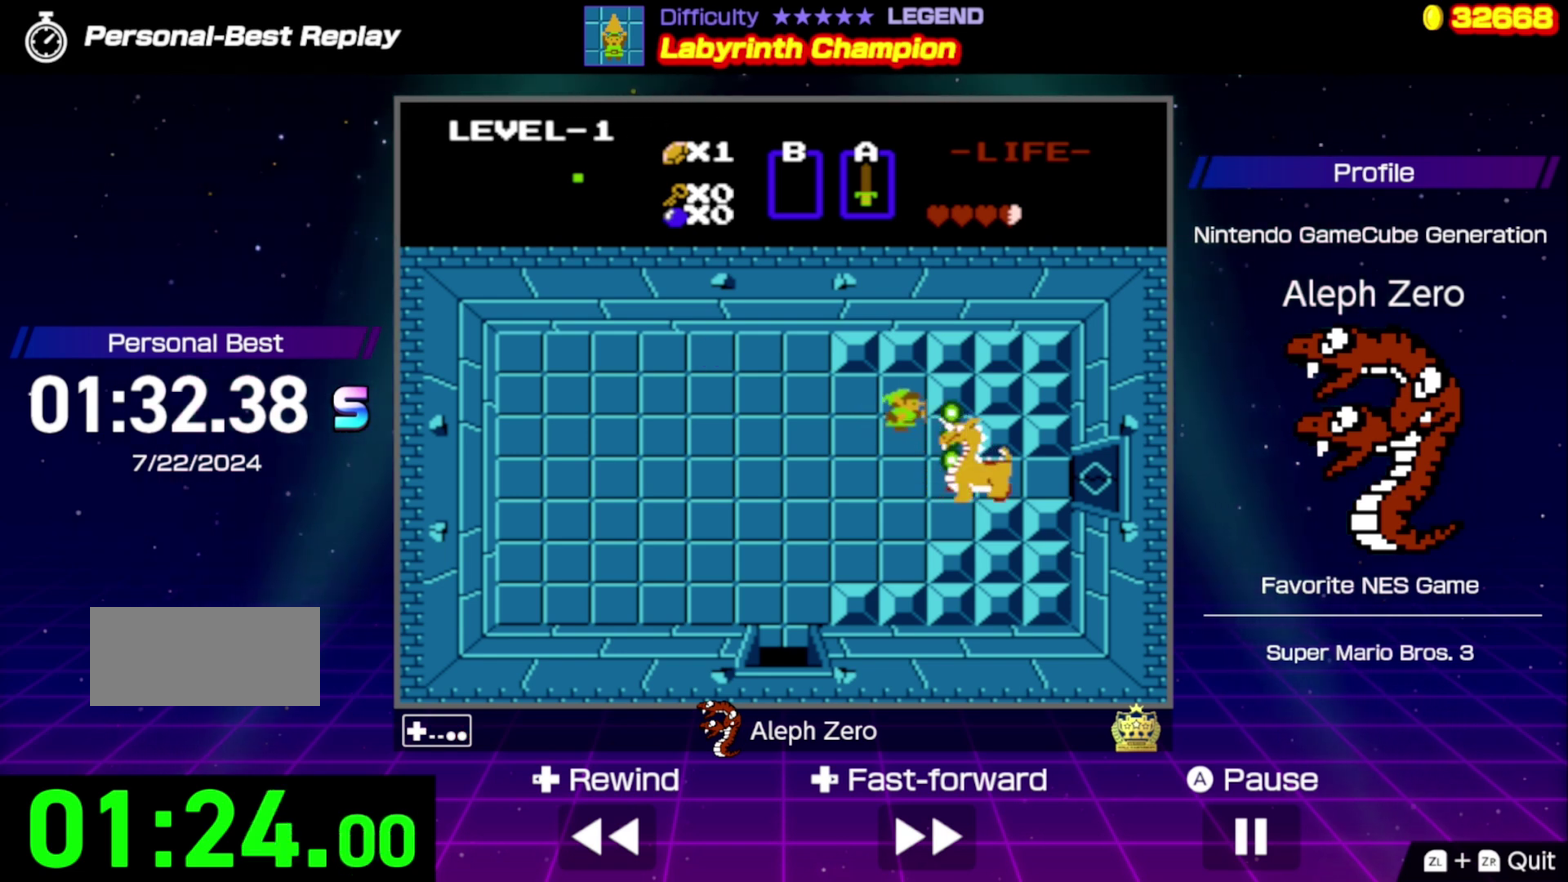
{"buttons": ["DPAD_RIGHT"], "events": [[34, "DPAD_RIGHT", "down"], [67, "A", "down"], [167, "DPAD_RIGHT", "up"], [234, "A", "up"], [467, "DPAD_RIGHT", "down"]]}
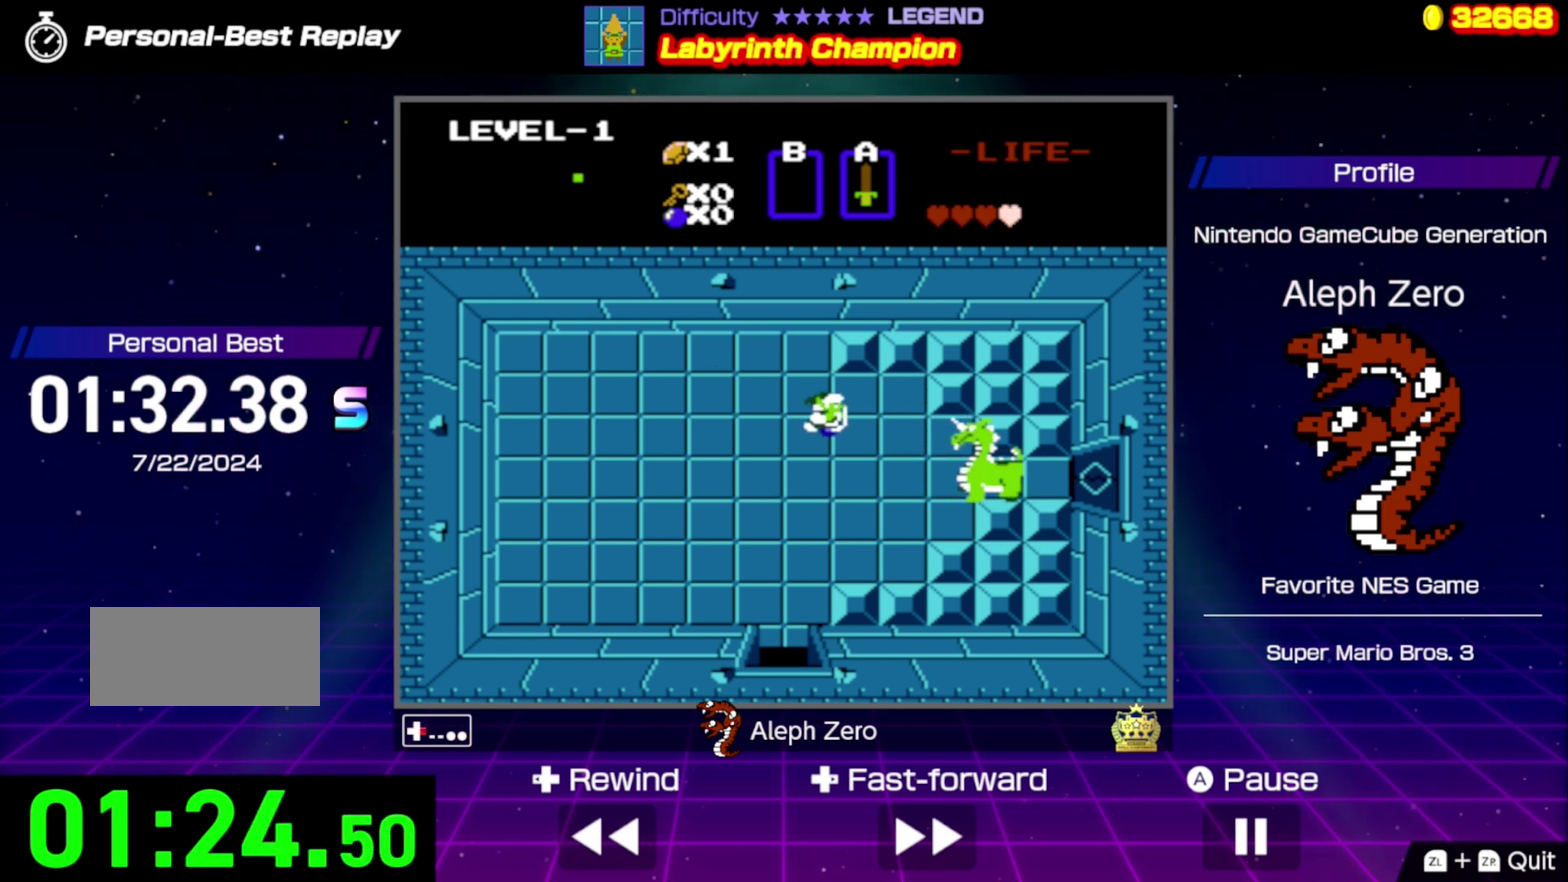
{"buttons": ["A"], "events": [[300, "A", "down"], [500, "DPAD_RIGHT", "up"]]}
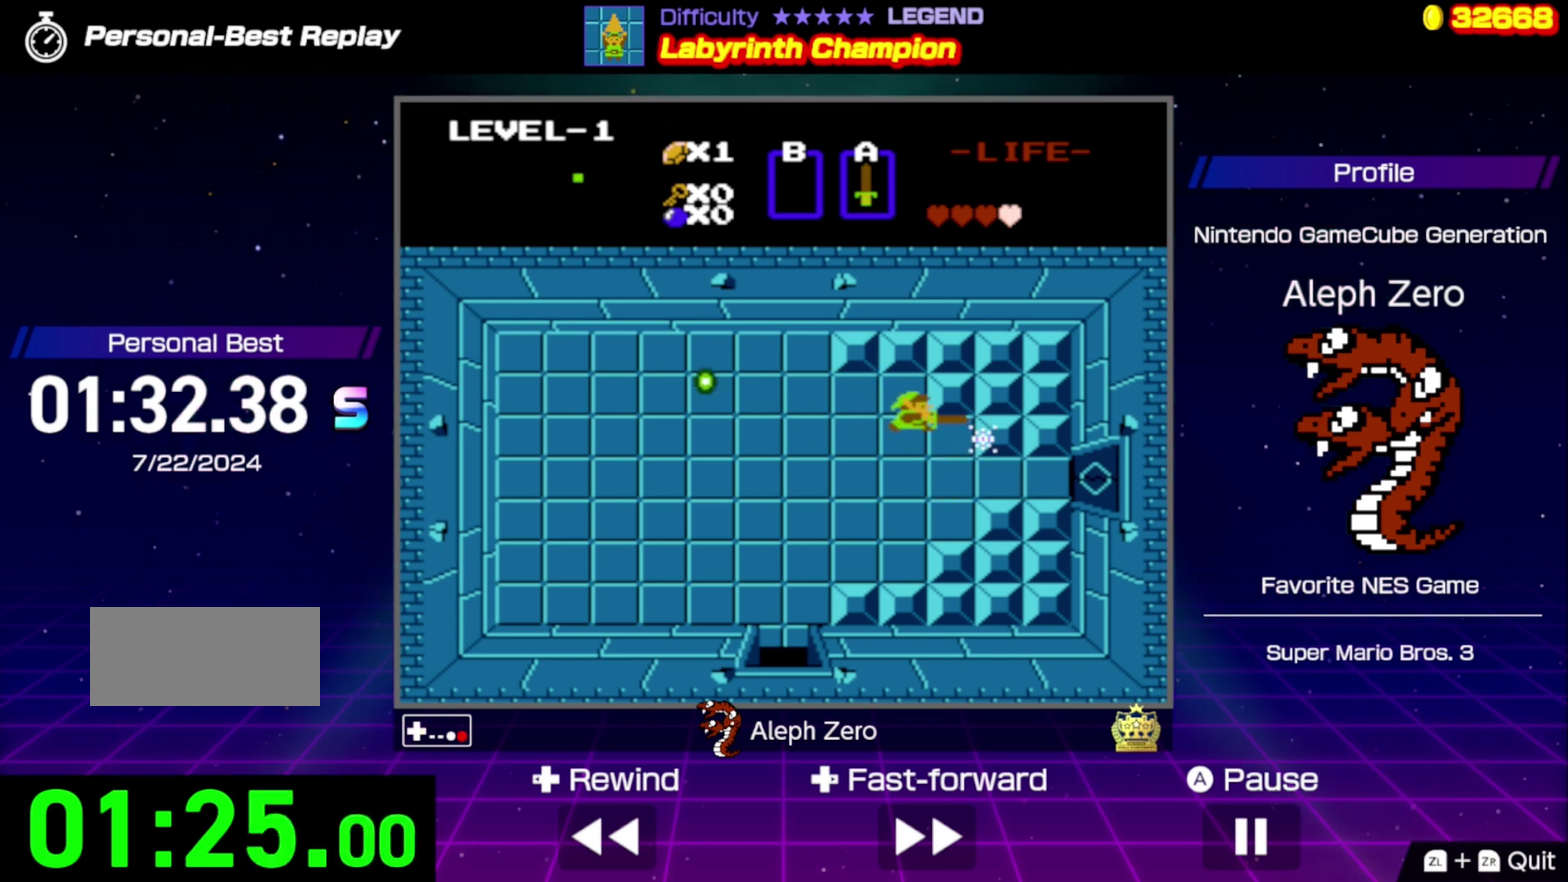
{"buttons": ["DPAD_RIGHT"], "events": [[67, "A", "up"], [167, "DPAD_DOWN", "down"], [300, "DPAD_DOWN", "up"], [334, "DPAD_RIGHT", "down"]]}
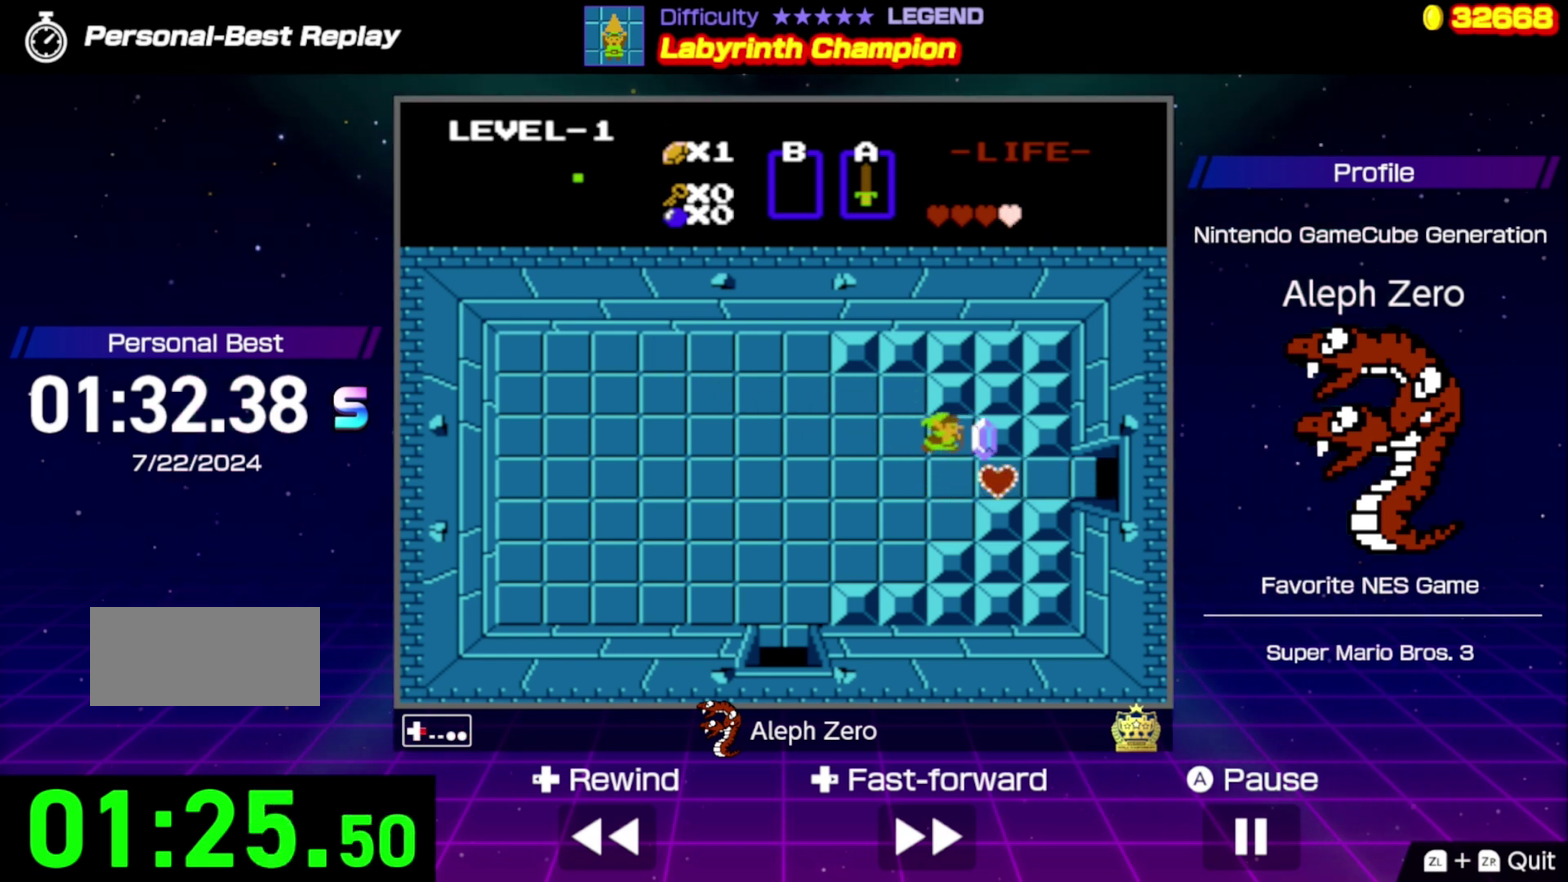
{"buttons": ["DPAD_RIGHT"], "events": [[167, "DPAD_DOWN", "down"], [267, "DPAD_DOWN", "up"]]}
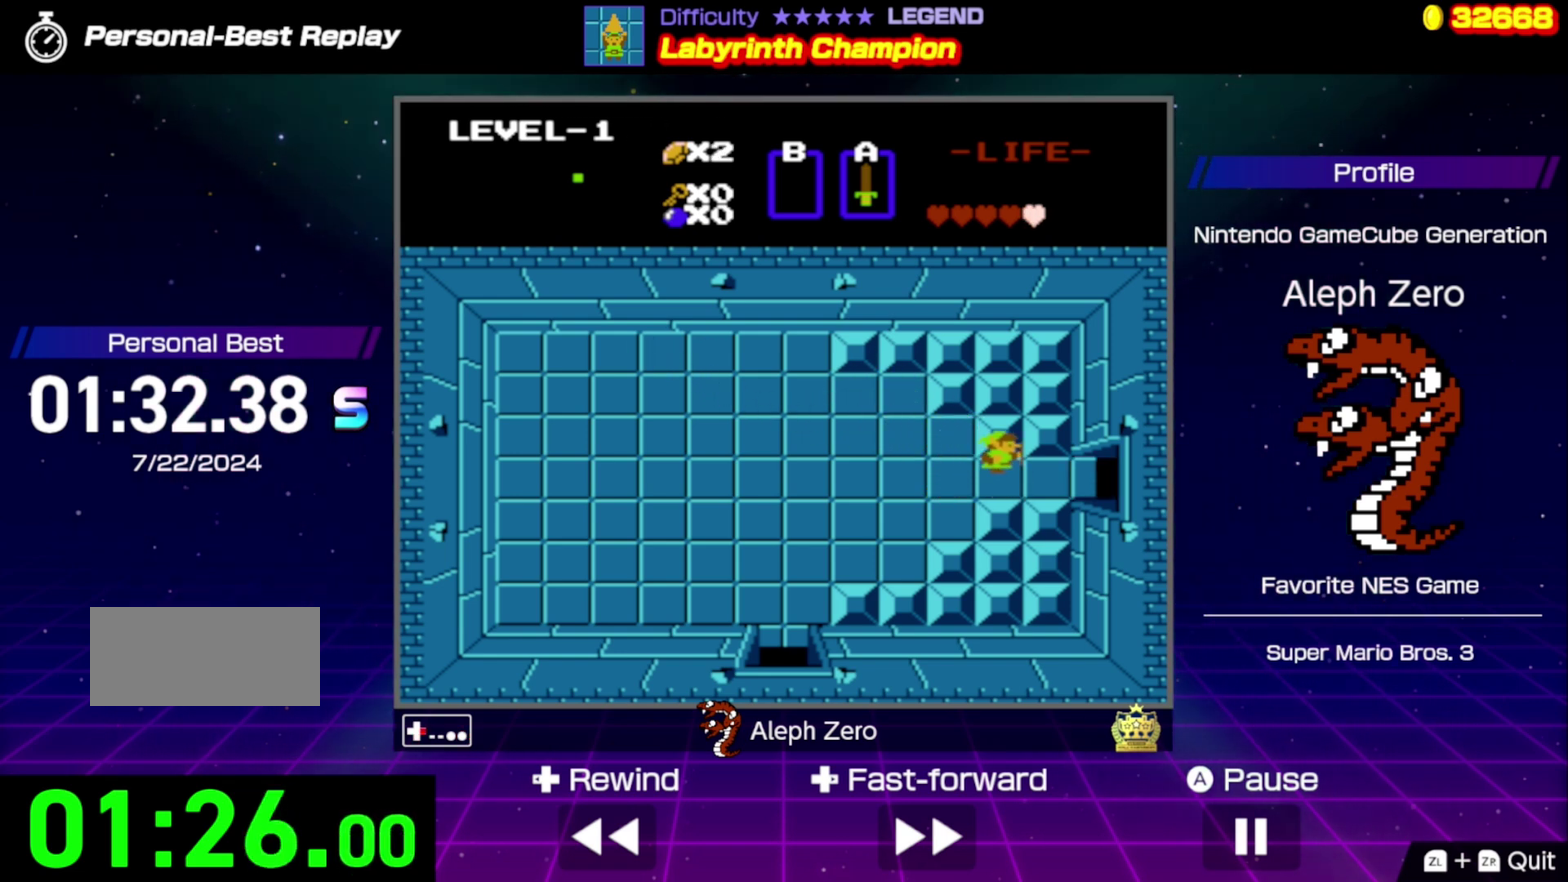
{"buttons": ["DPAD_DOWN", "DPAD_RIGHT"], "events": [[467, "DPAD_DOWN", "down"]]}
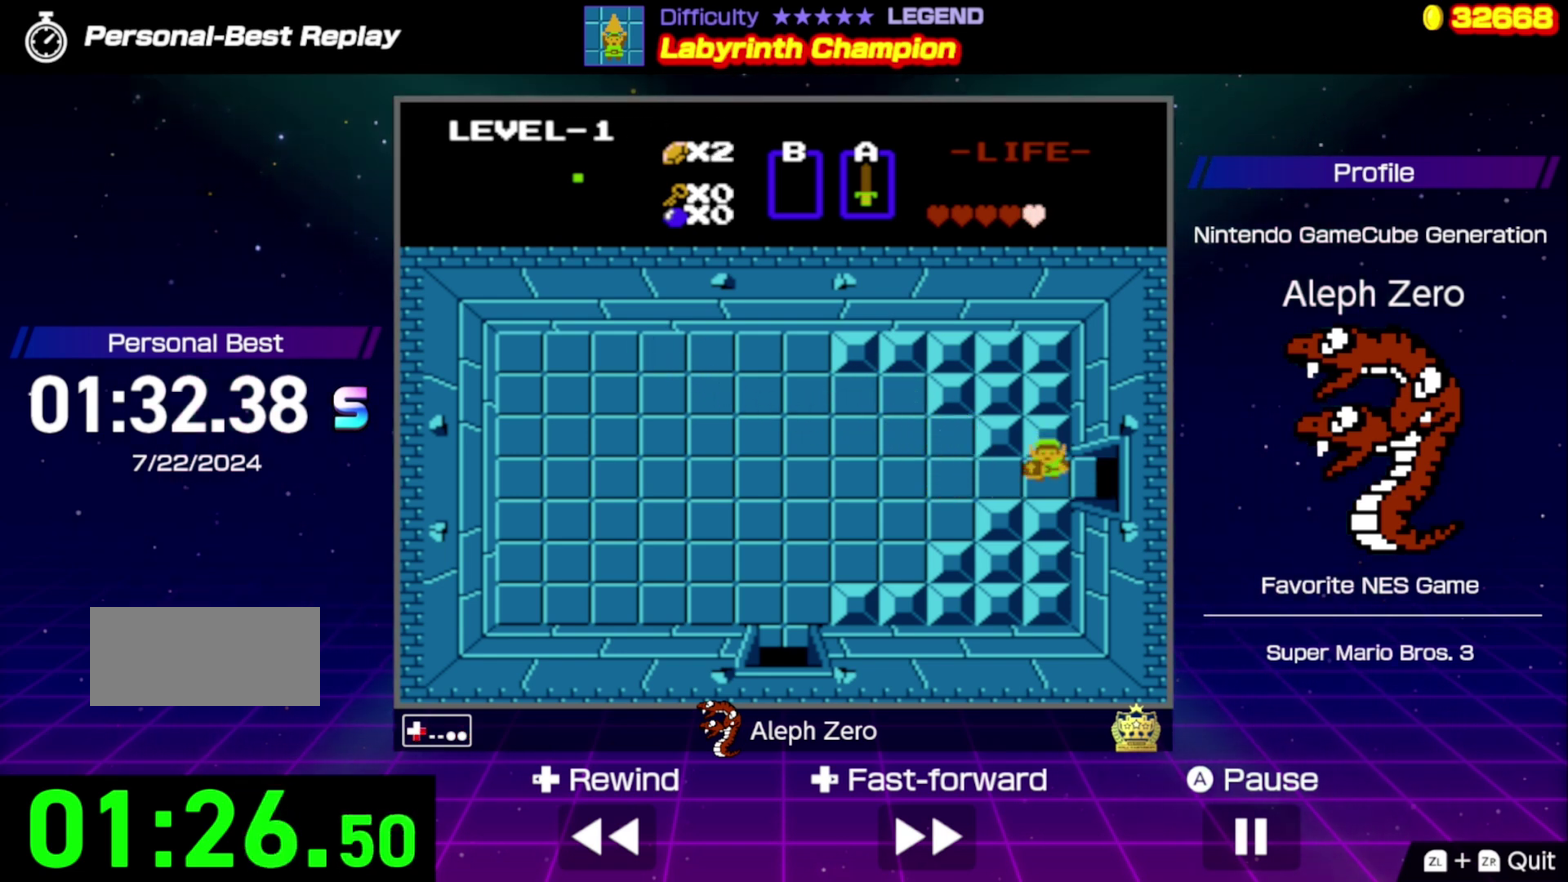
{"buttons": ["DPAD_RIGHT"], "events": [[67, "DPAD_DOWN", "up"]]}
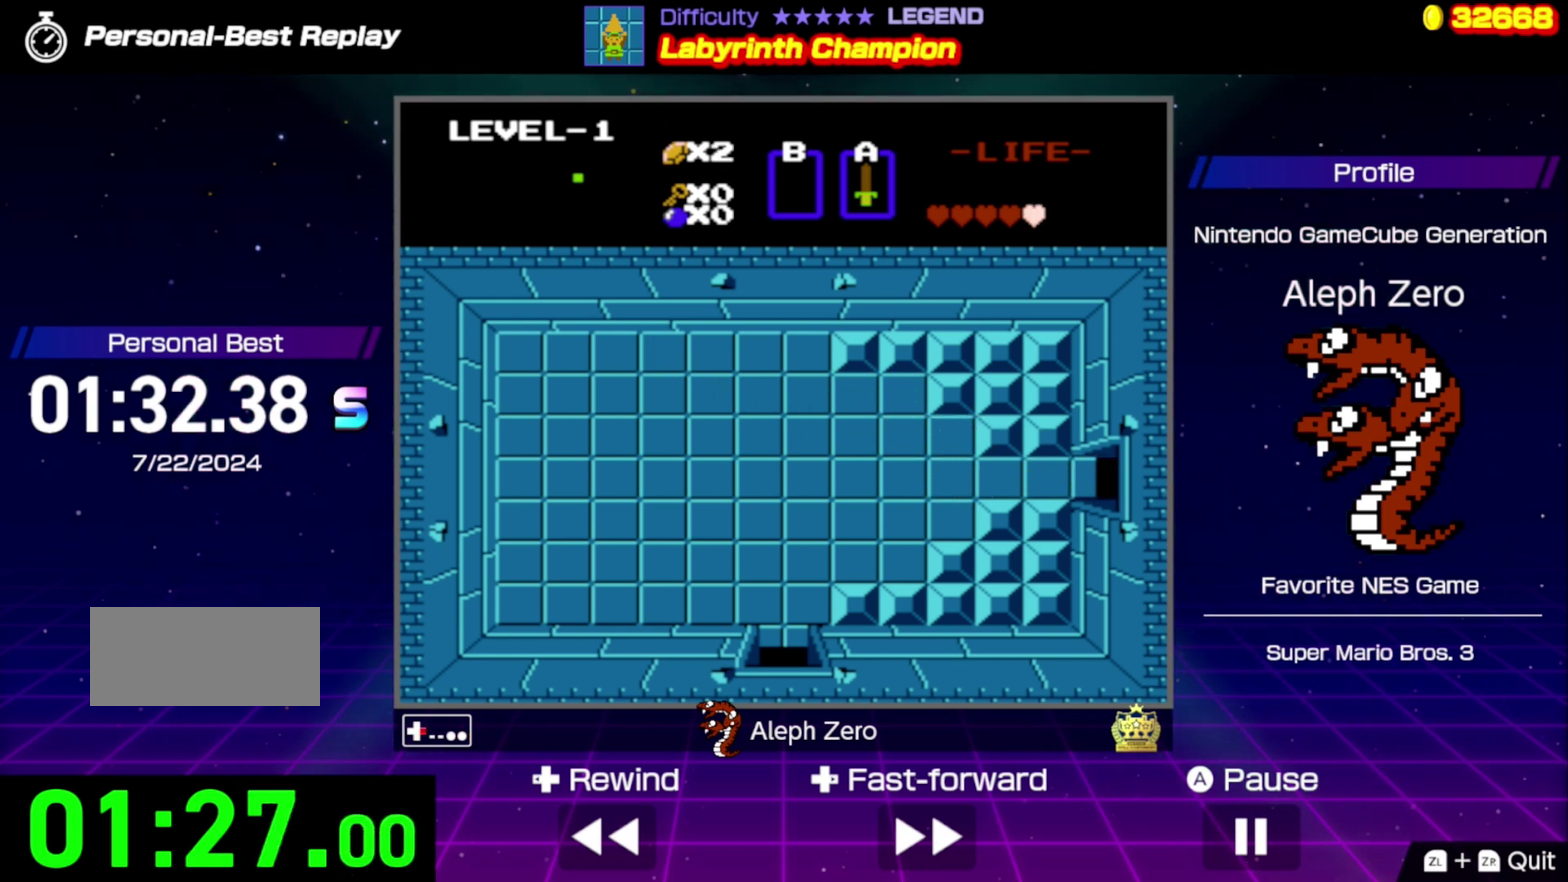
{"buttons": ["DPAD_RIGHT"], "events": []}
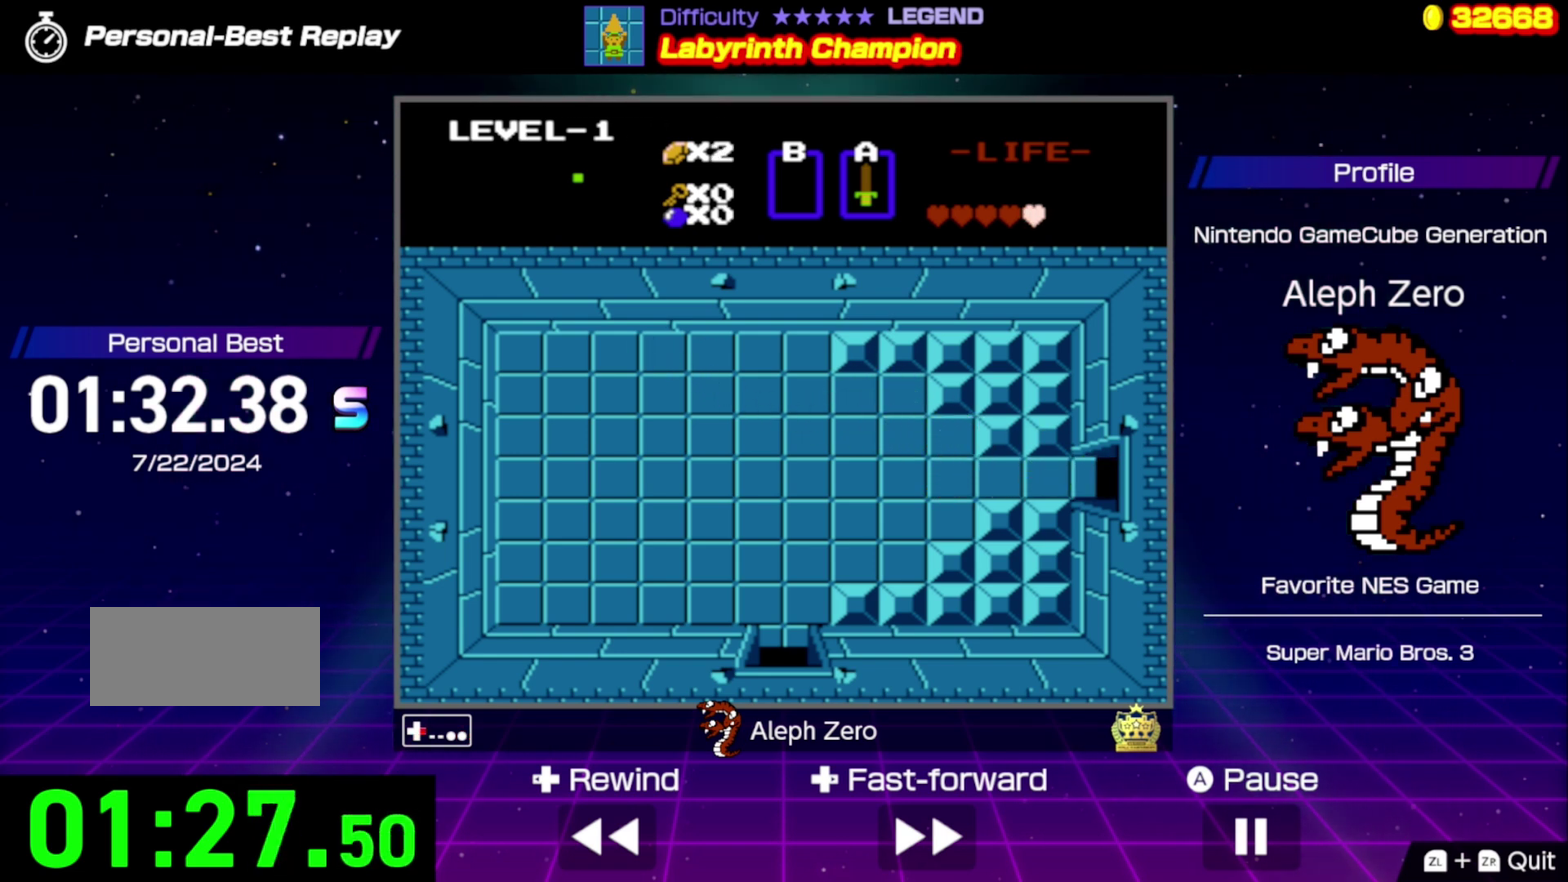
{"buttons": ["DPAD_RIGHT"], "events": []}
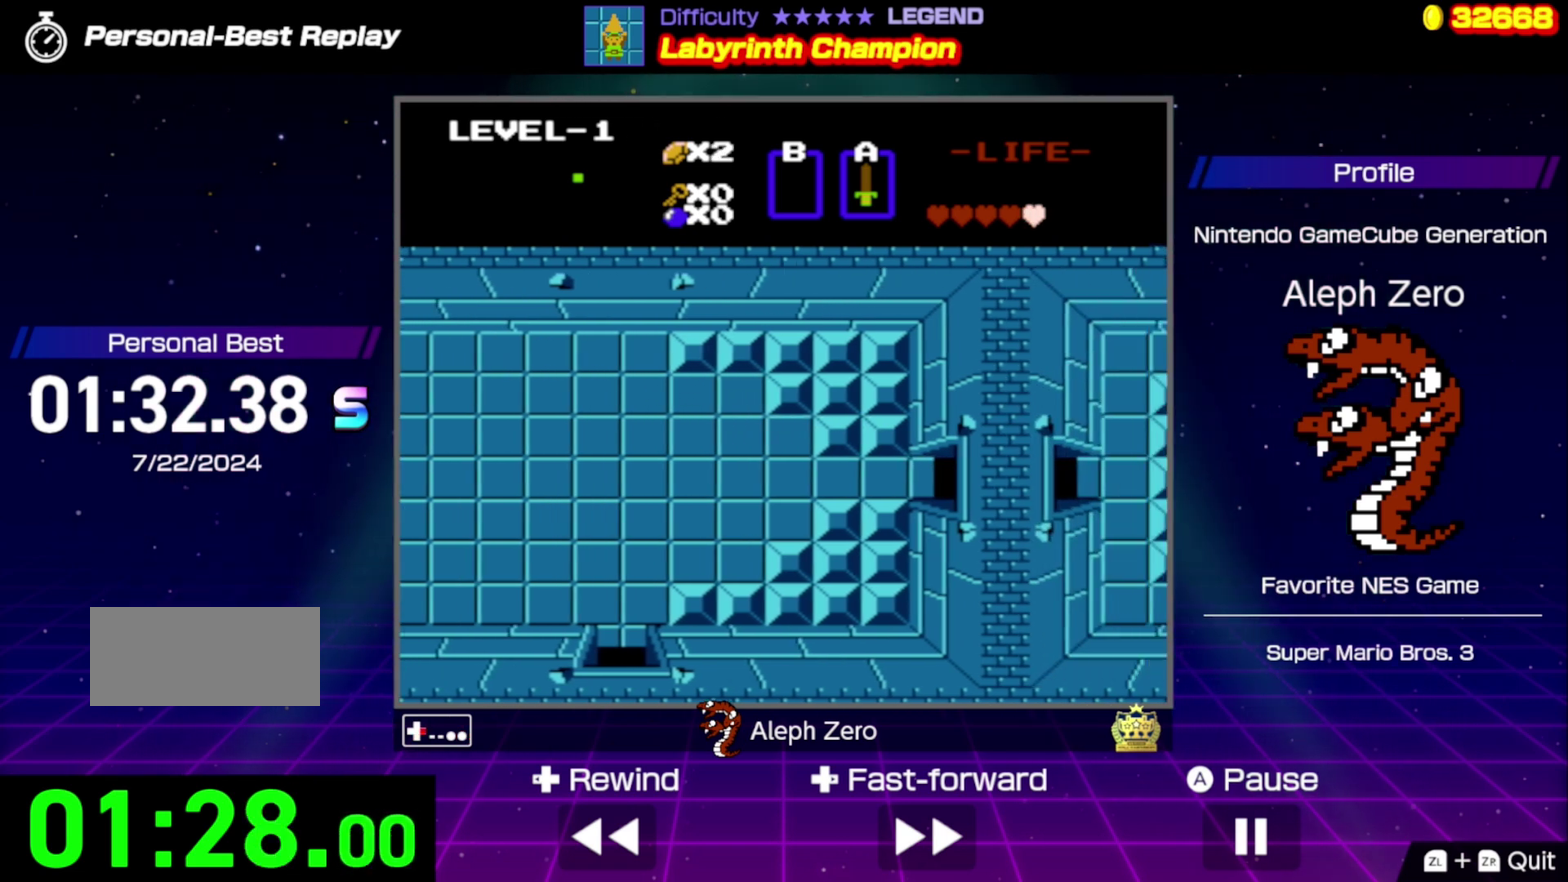
{"buttons": ["DPAD_RIGHT"], "events": []}
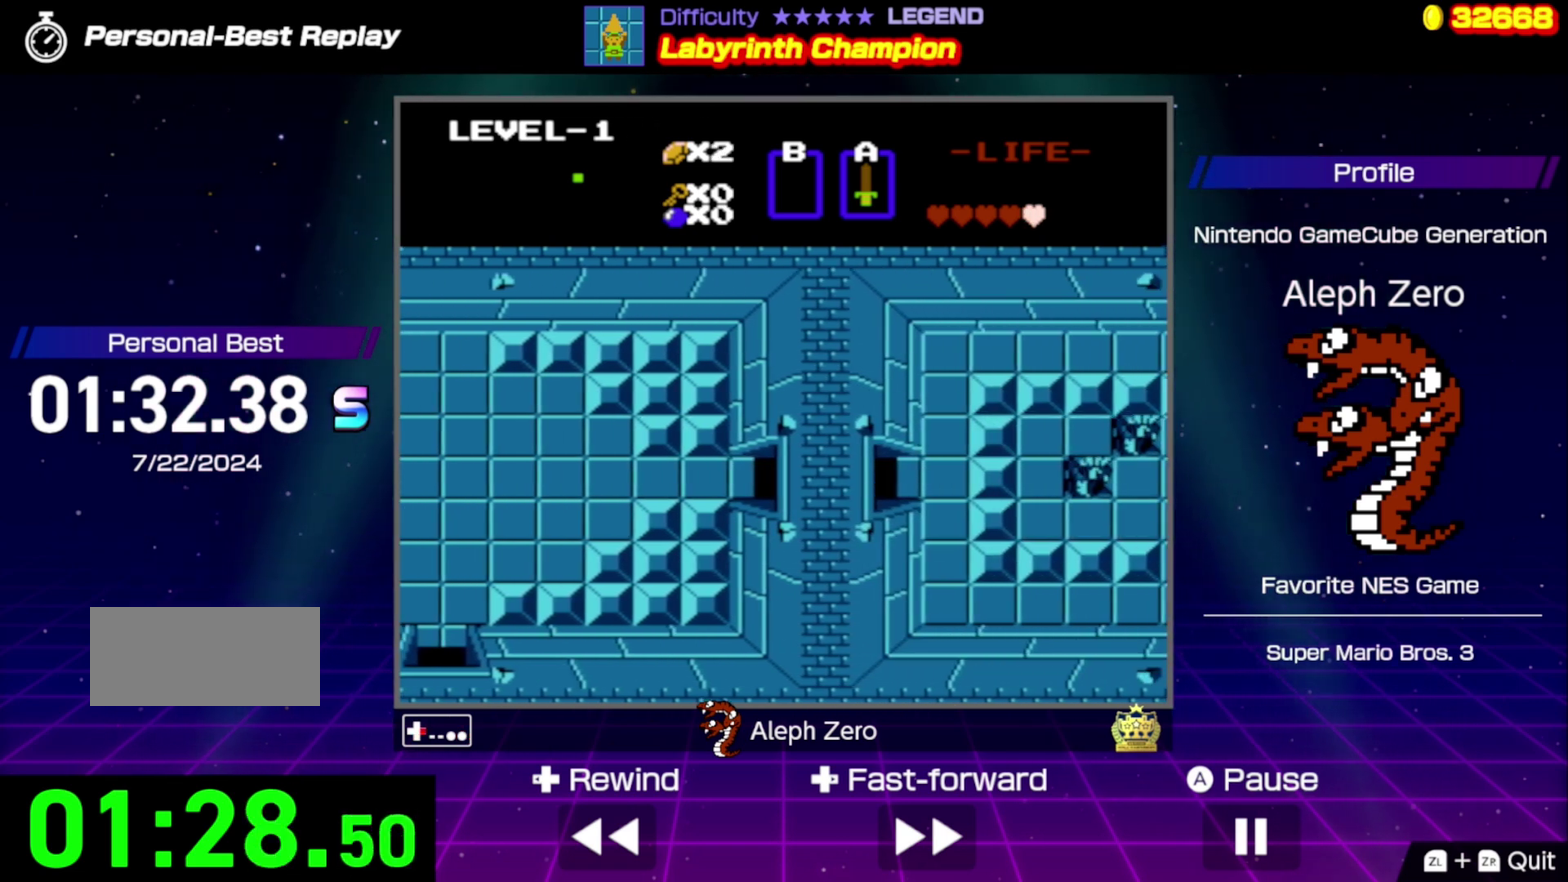
{"buttons": ["DPAD_RIGHT"], "events": []}
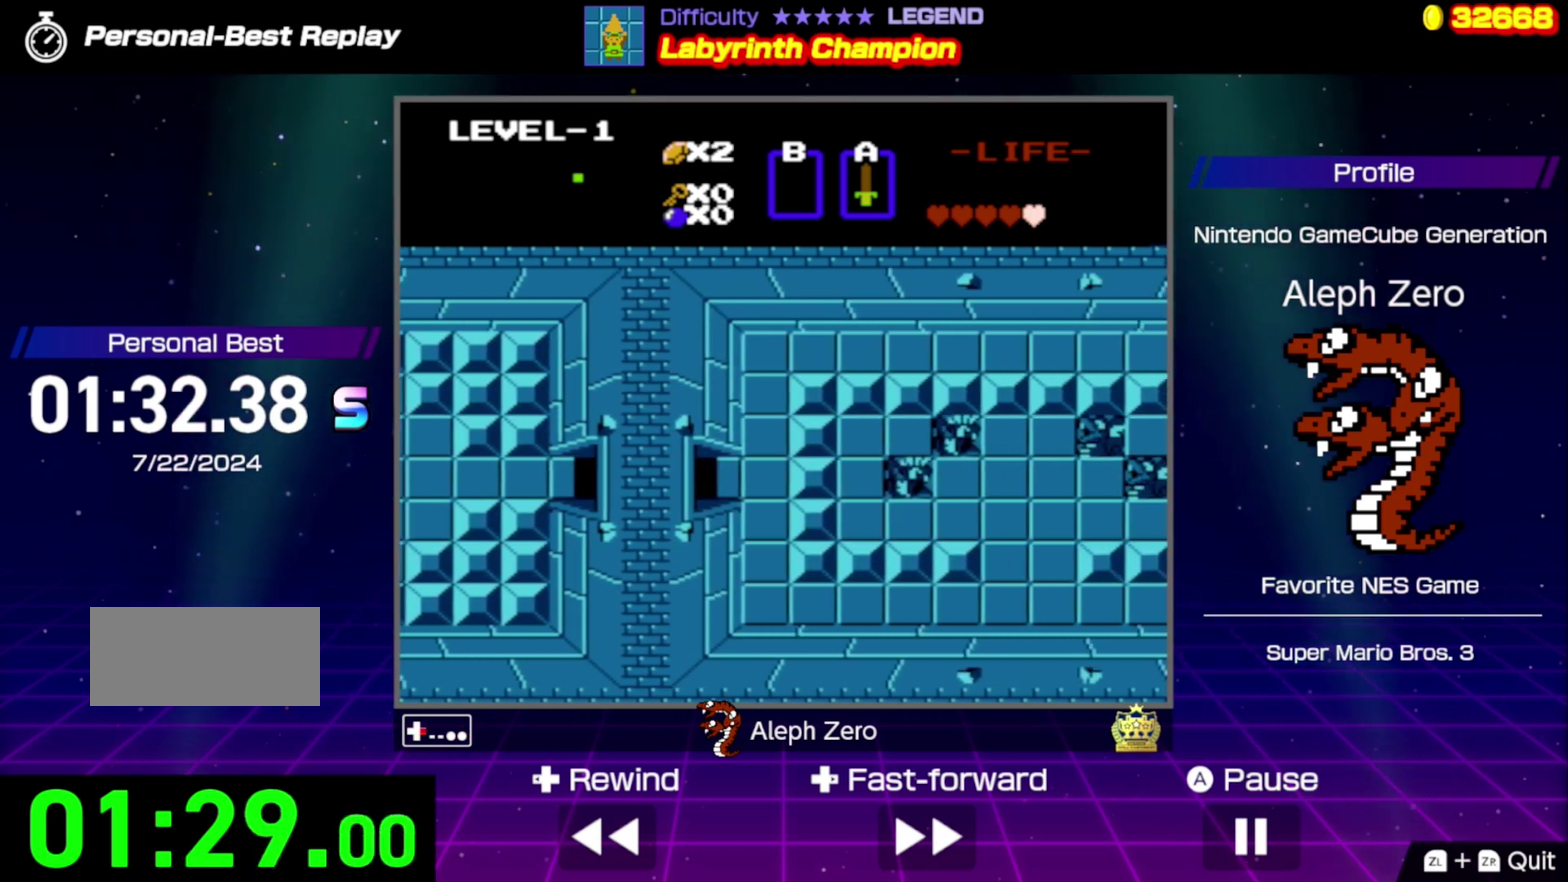
{"buttons": ["DPAD_RIGHT"], "events": []}
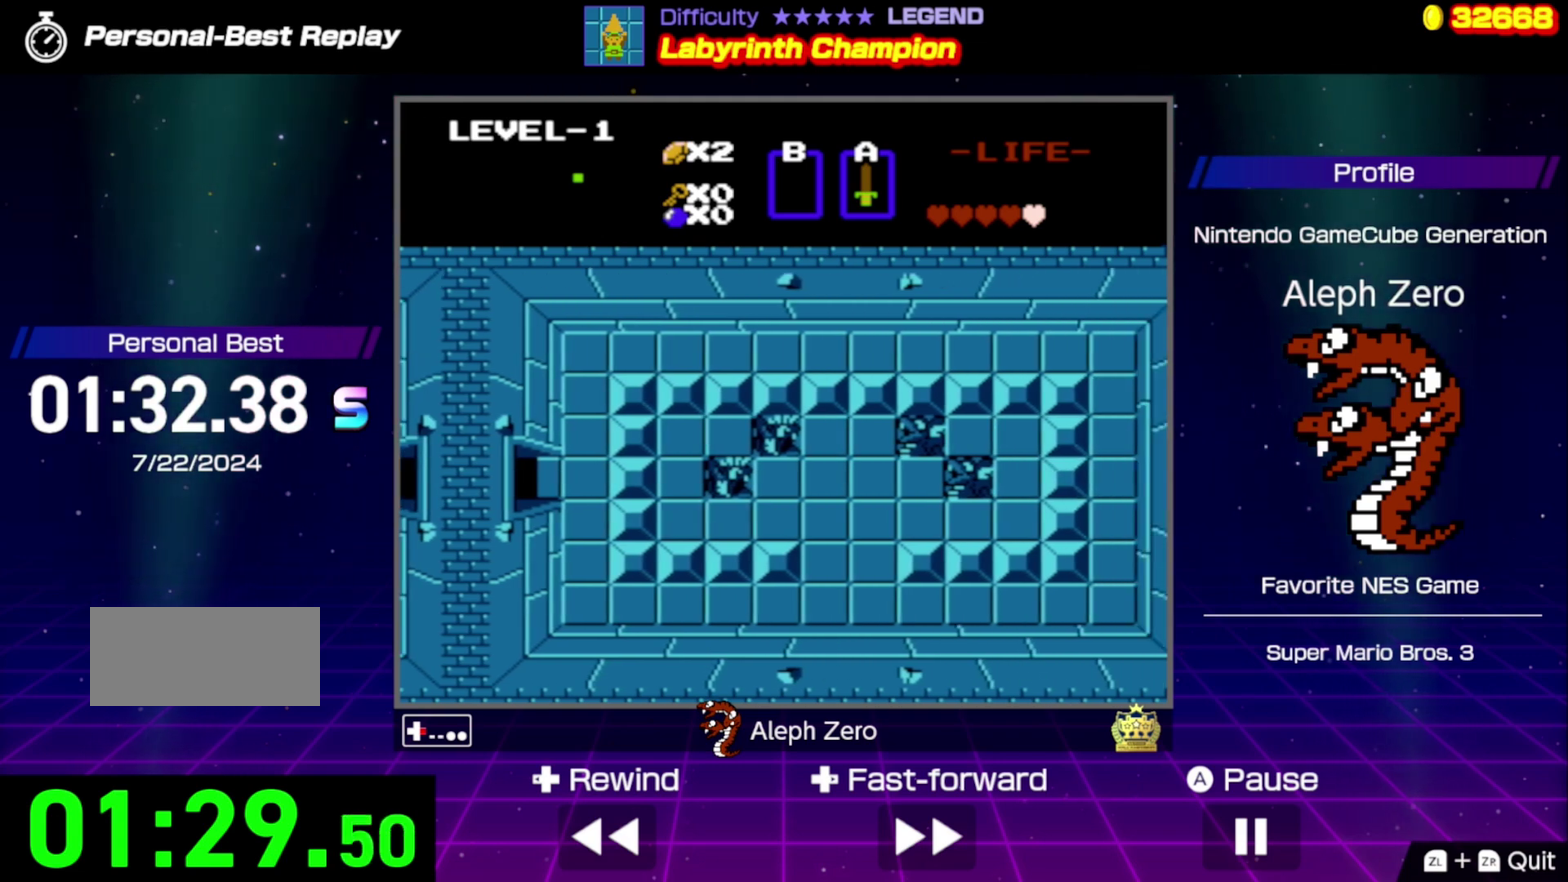
{"buttons": ["DPAD_RIGHT"], "events": []}
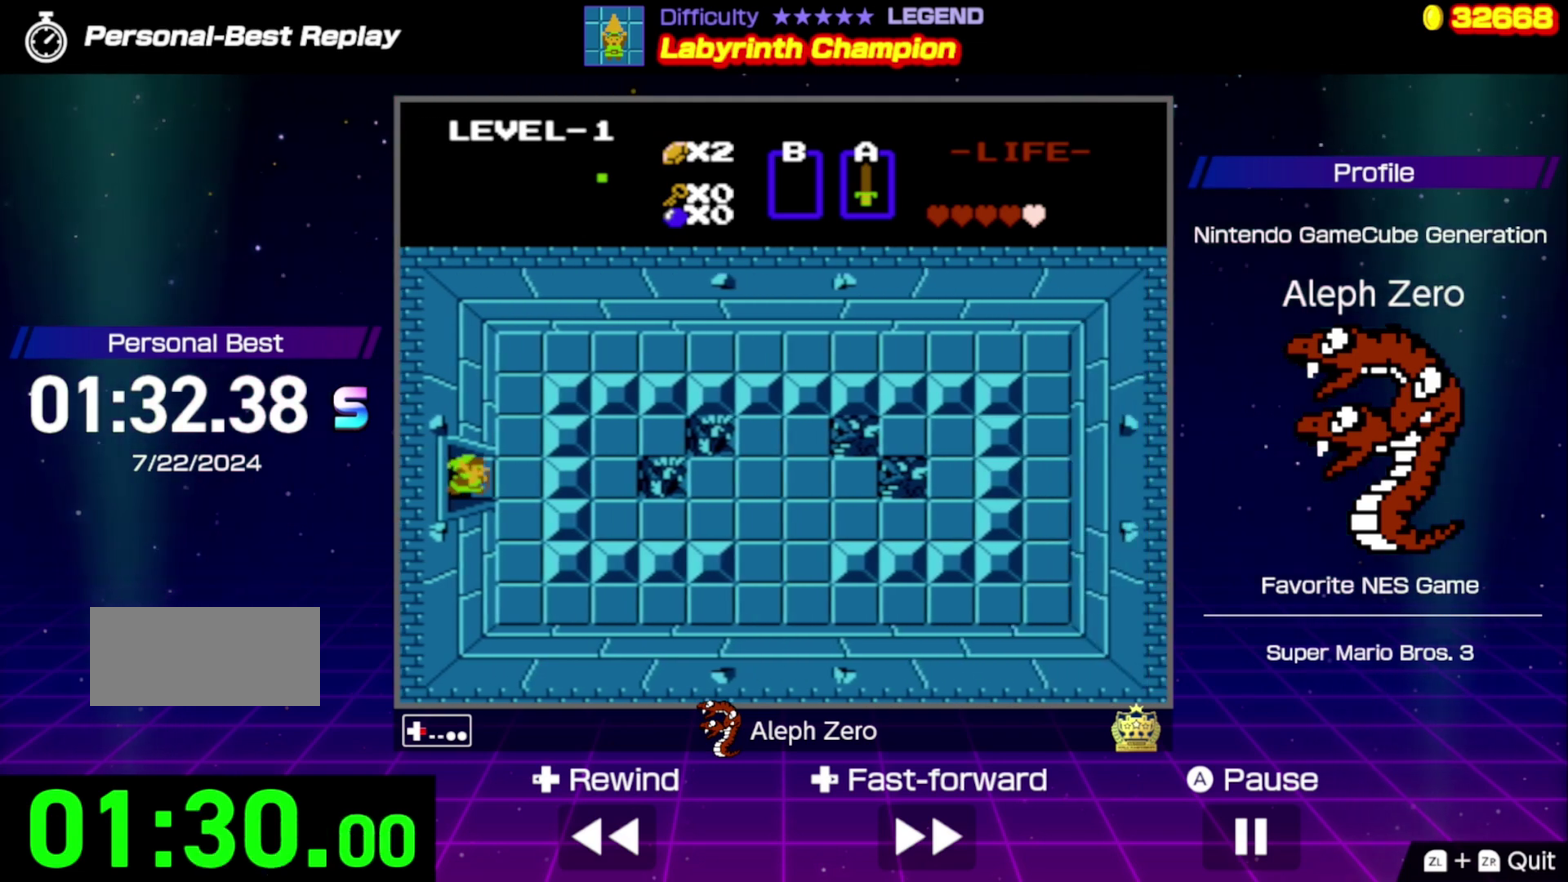
{"buttons": ["DPAD_DOWN"], "events": [[200, "DPAD_DOWN", "down"], [234, "DPAD_RIGHT", "up"]]}
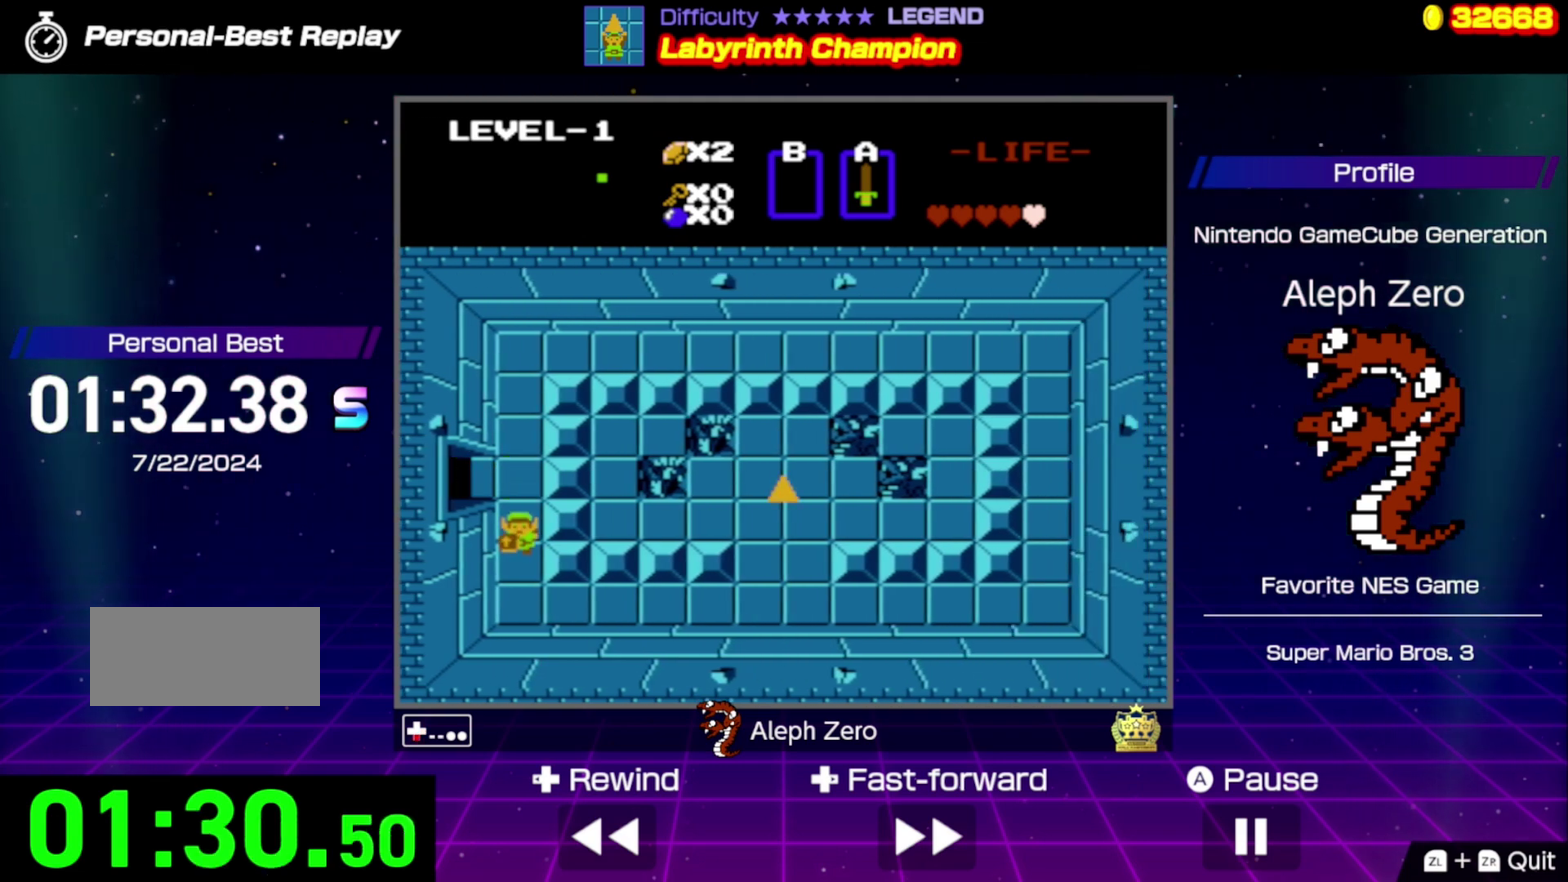
{"buttons": ["DPAD_RIGHT"], "events": [[300, "DPAD_DOWN", "up"], [300, "DPAD_RIGHT", "down"]]}
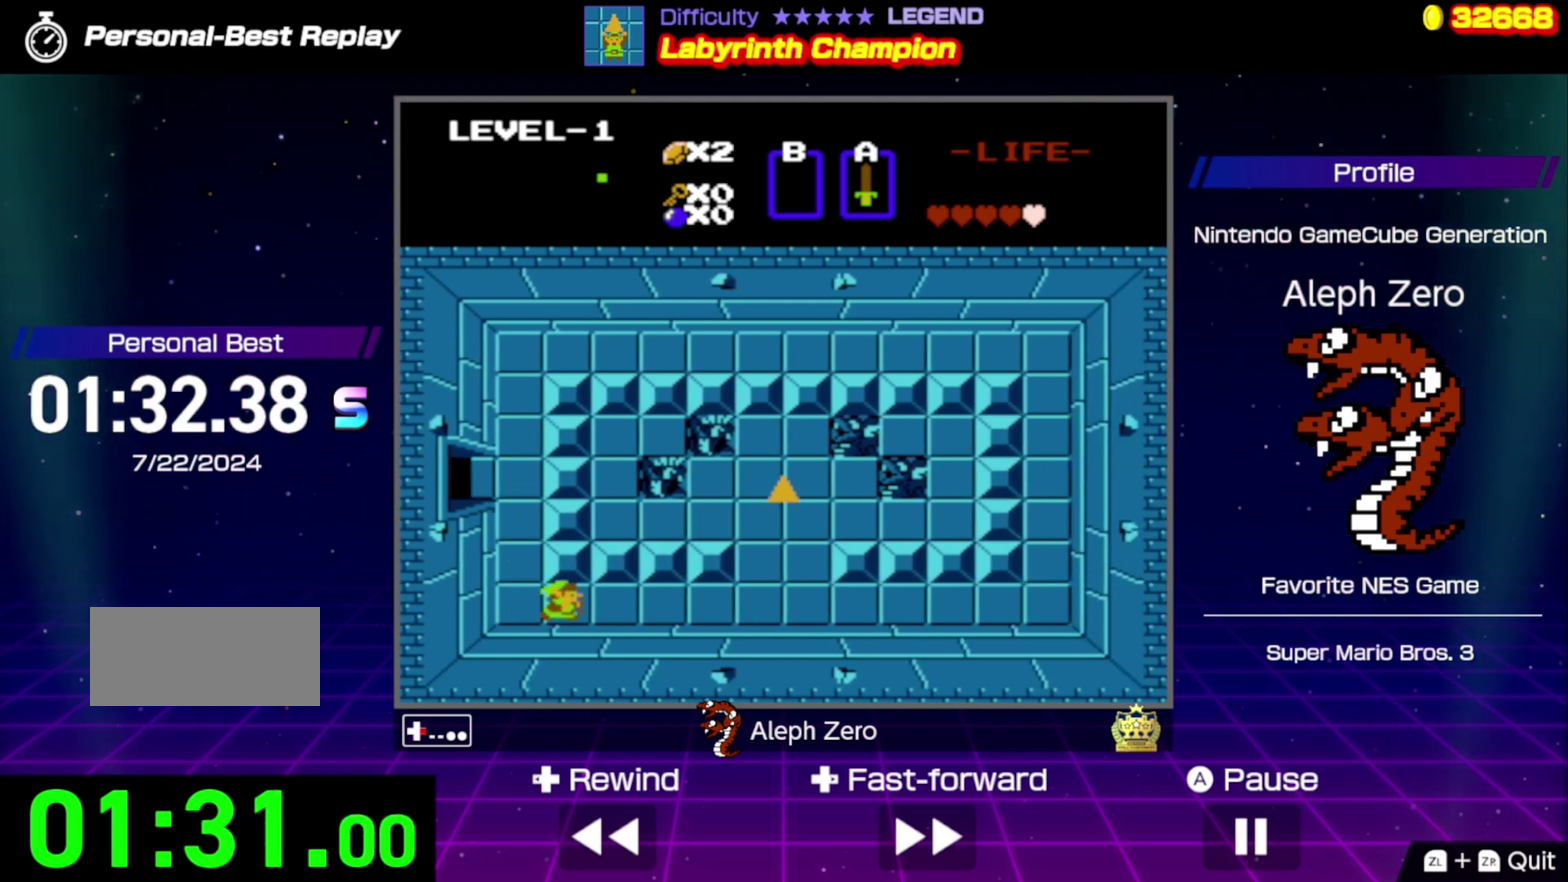
{"buttons": ["DPAD_RIGHT"], "events": []}
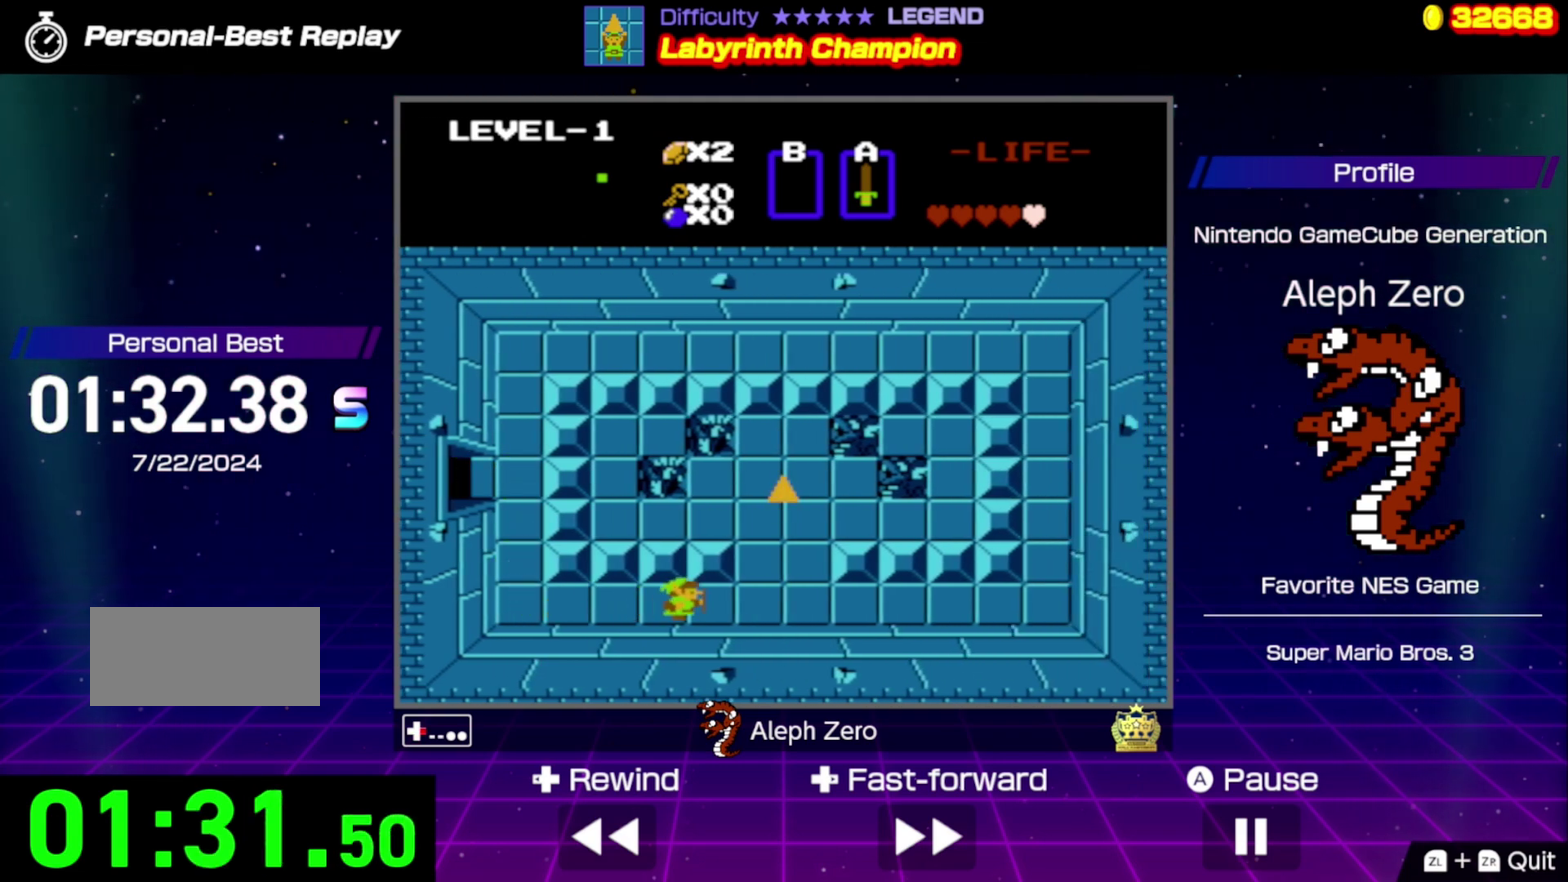
{"buttons": ["DPAD_UP"], "events": [[367, "DPAD_RIGHT", "up"], [367, "DPAD_UP", "down"]]}
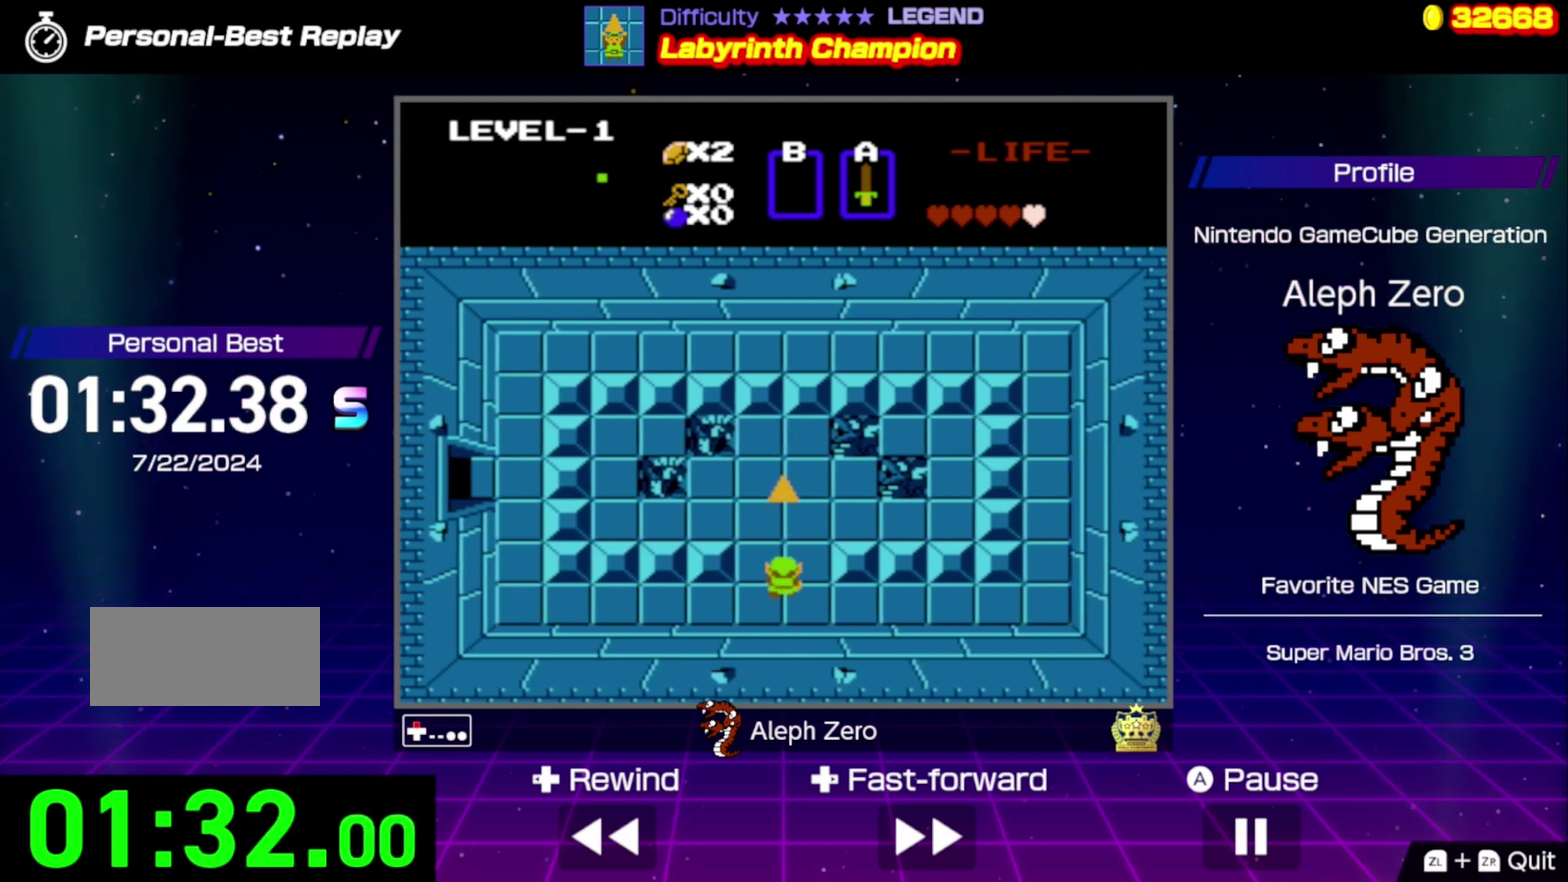
{"buttons": [], "events": [[400, "DPAD_UP", "up"]]}
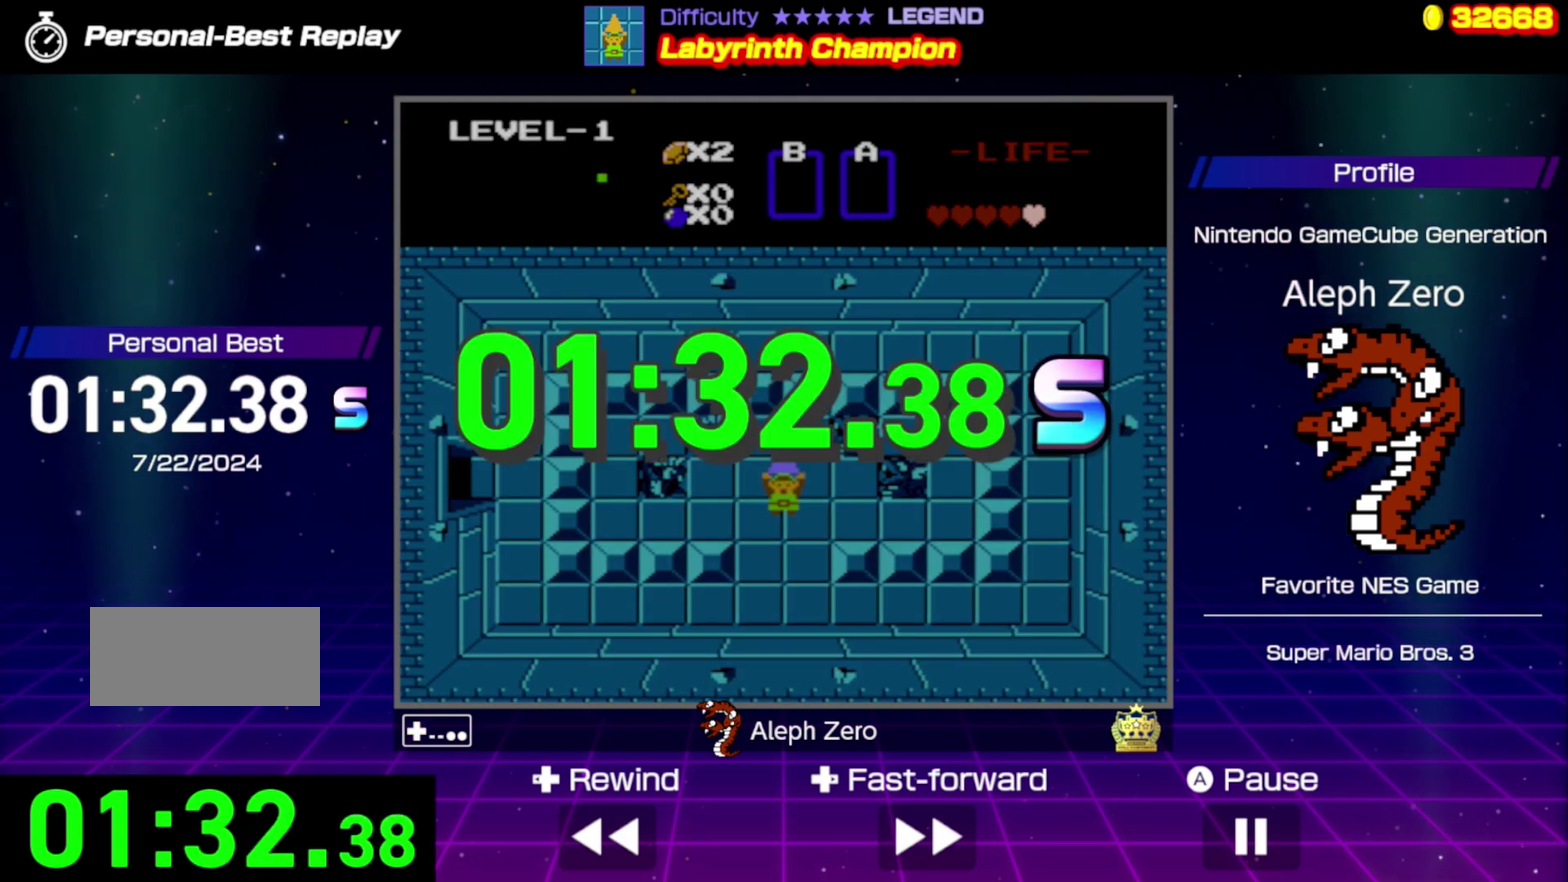
{"buttons": [], "events": []}
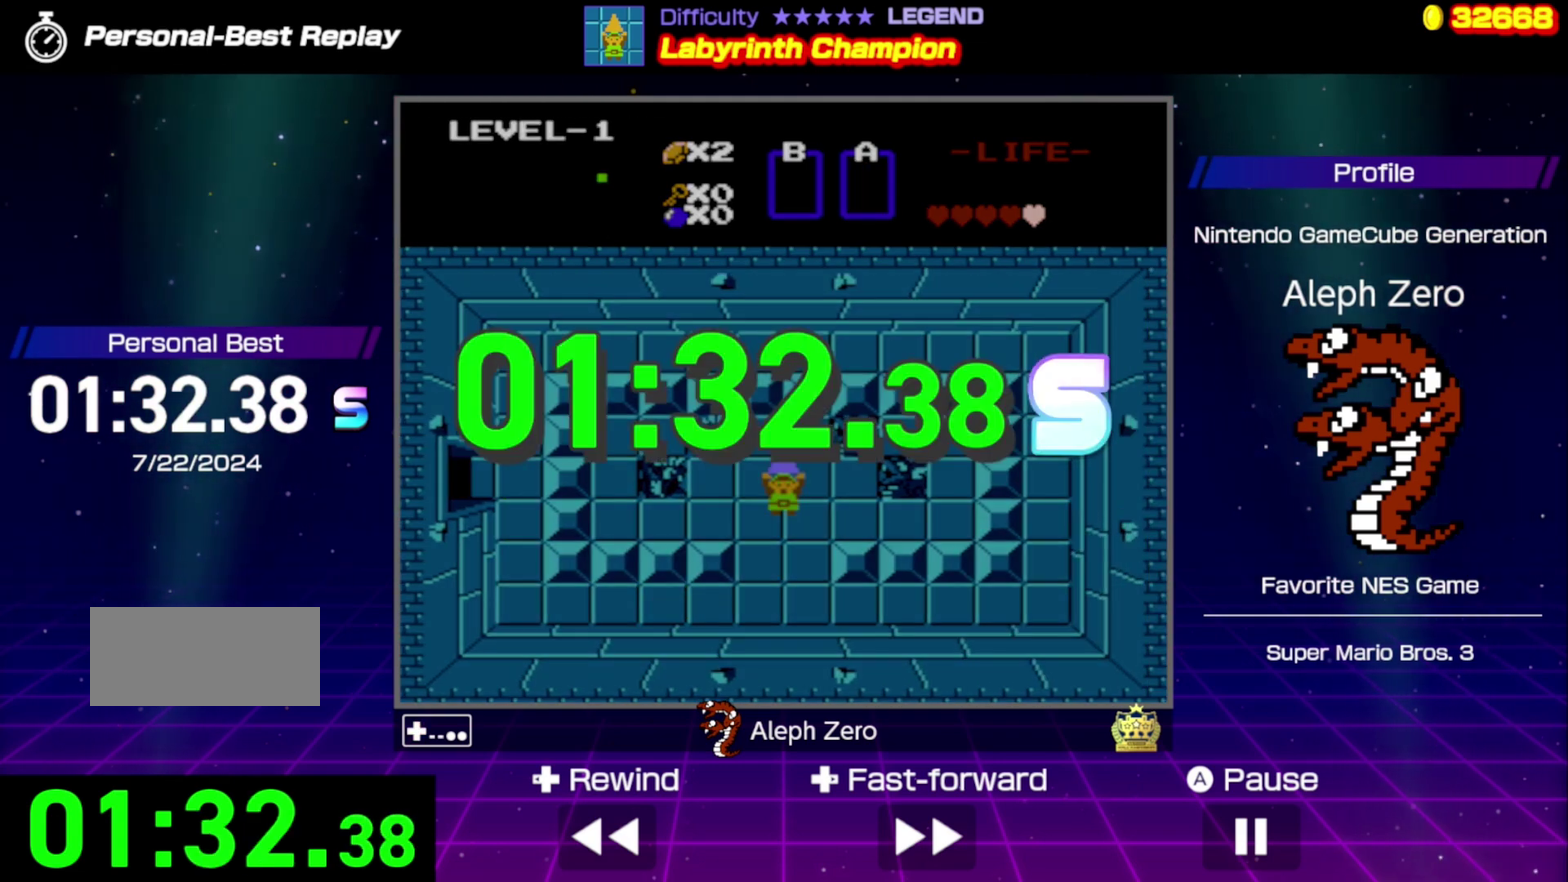
{"buttons": [], "events": []}
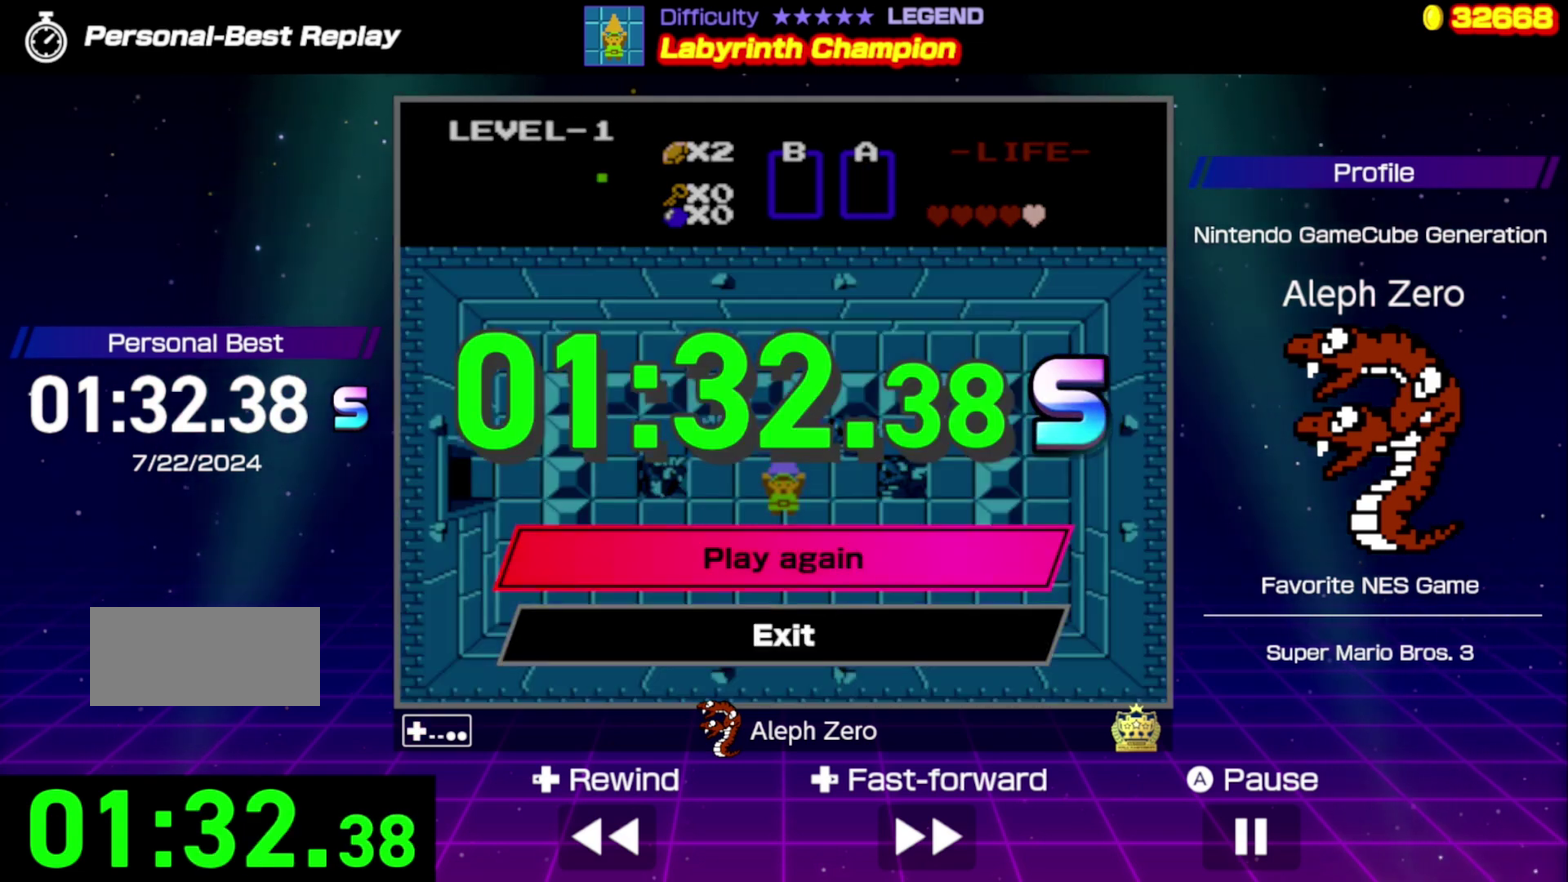
{"buttons": [], "events": []}
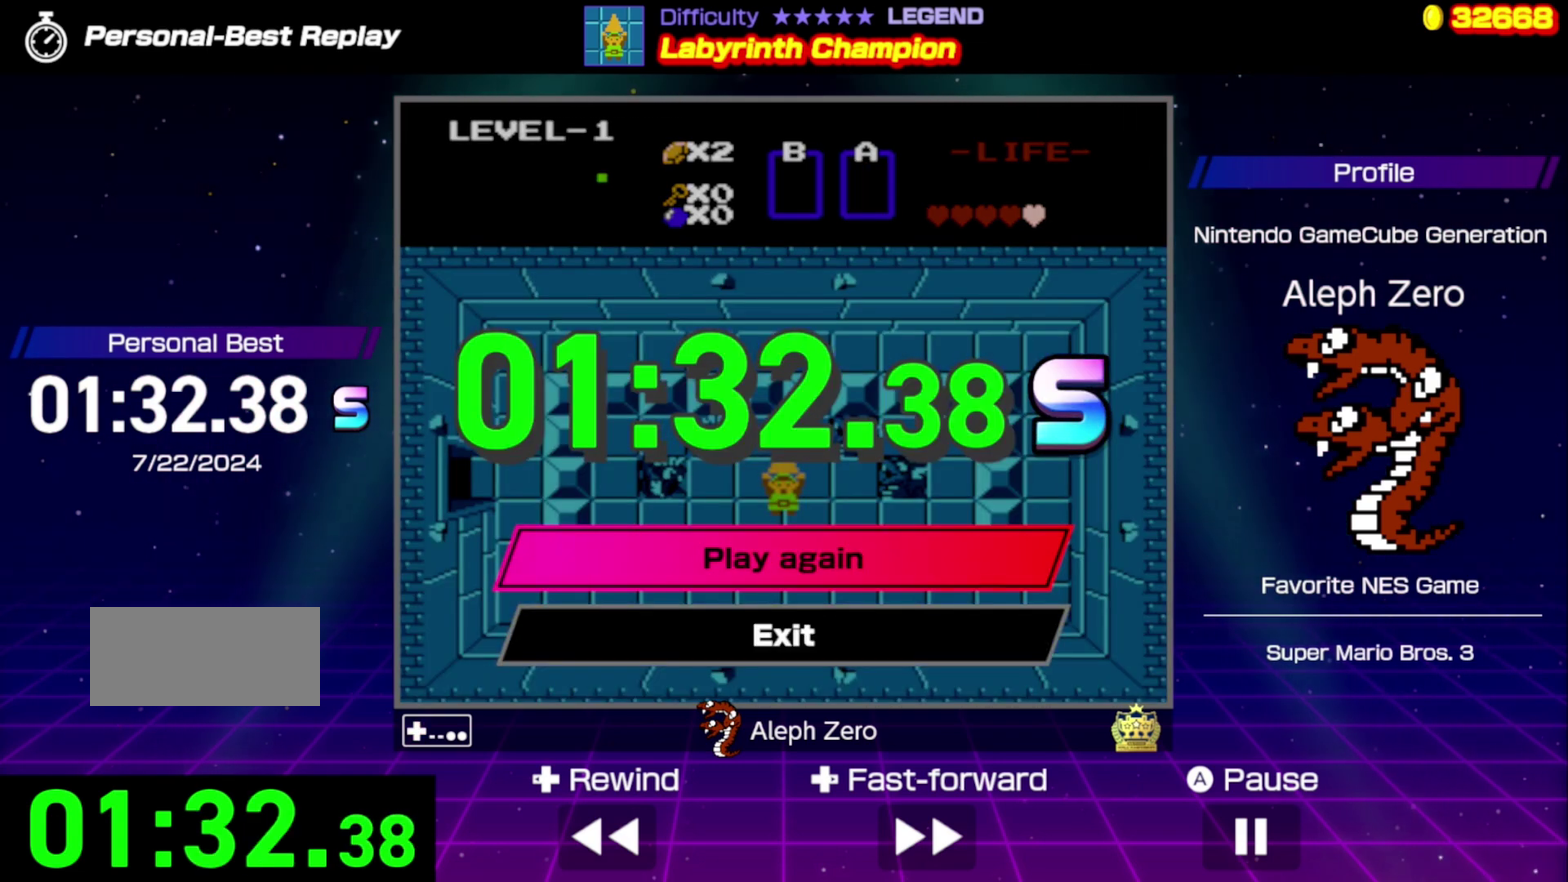
{"buttons": [], "events": []}
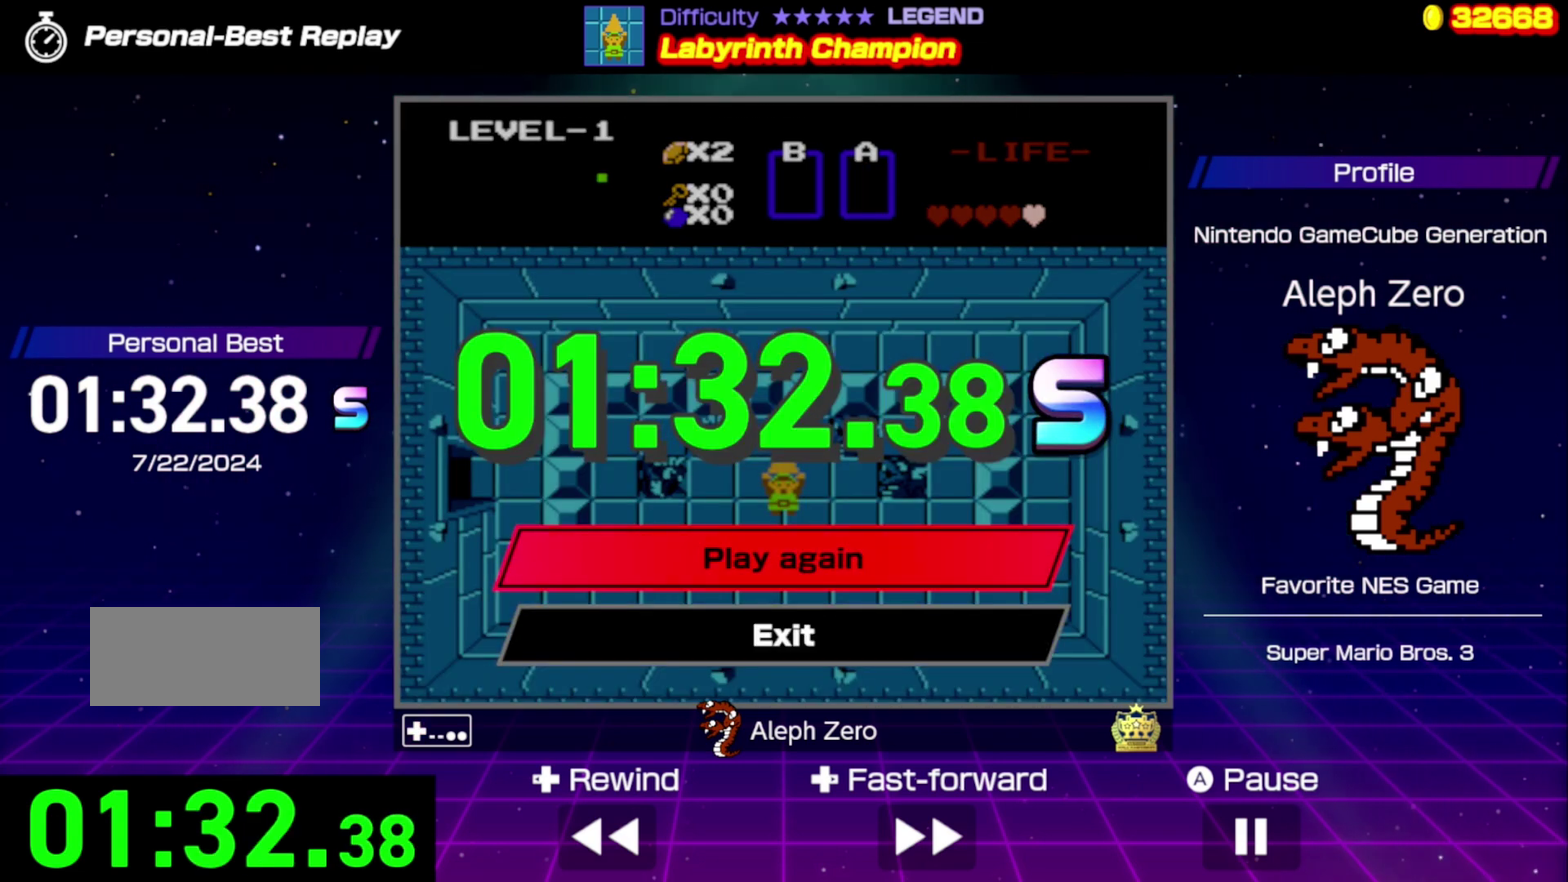
{"buttons": [], "events": []}
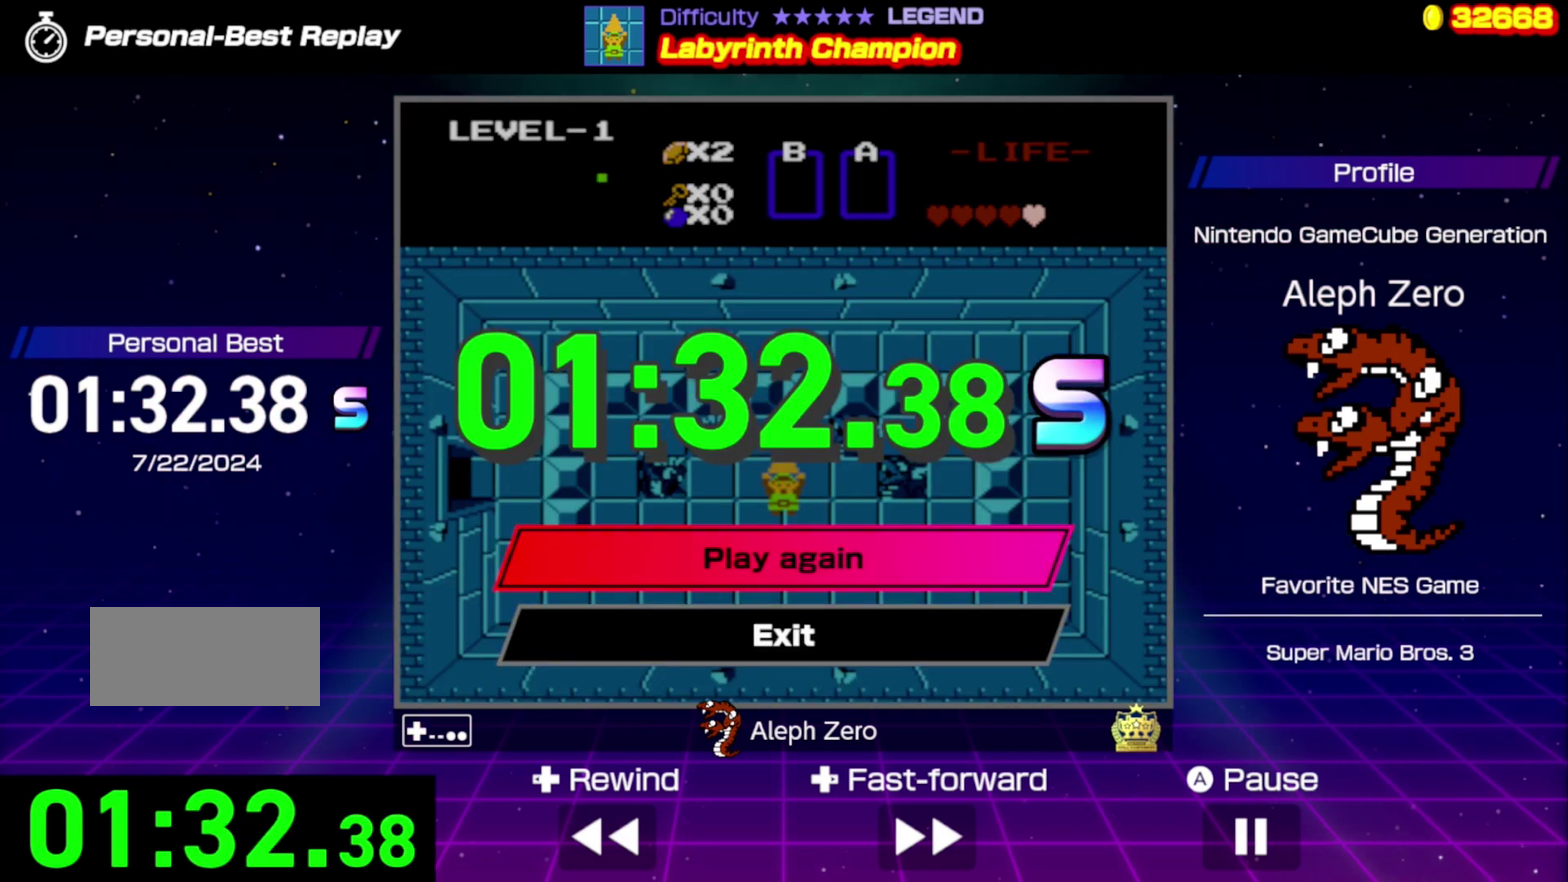
{"buttons": [], "events": []}
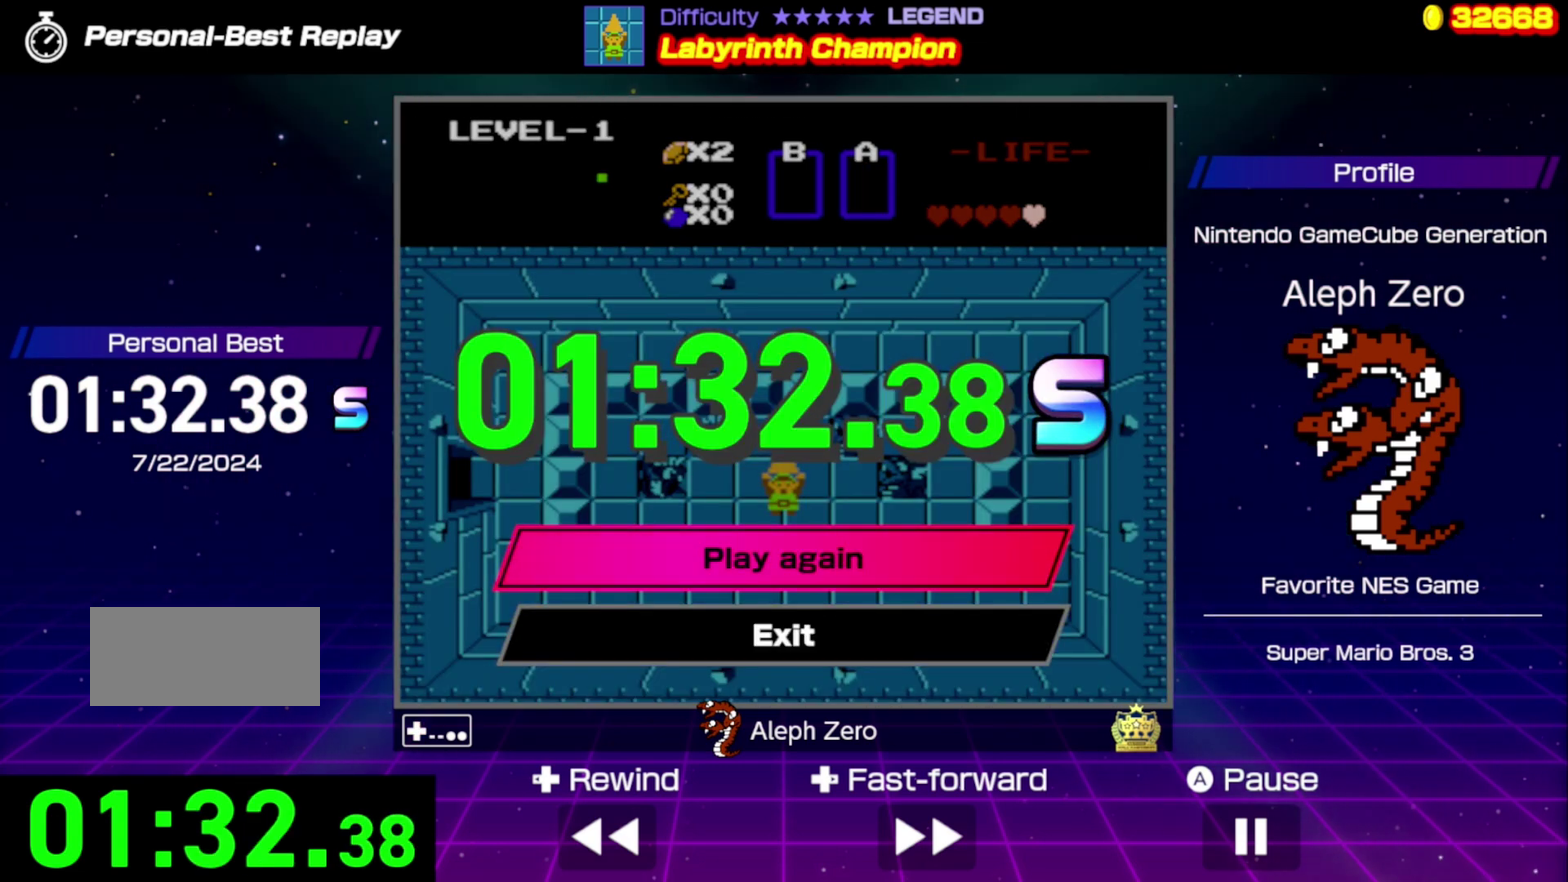
{"buttons": [], "events": []}